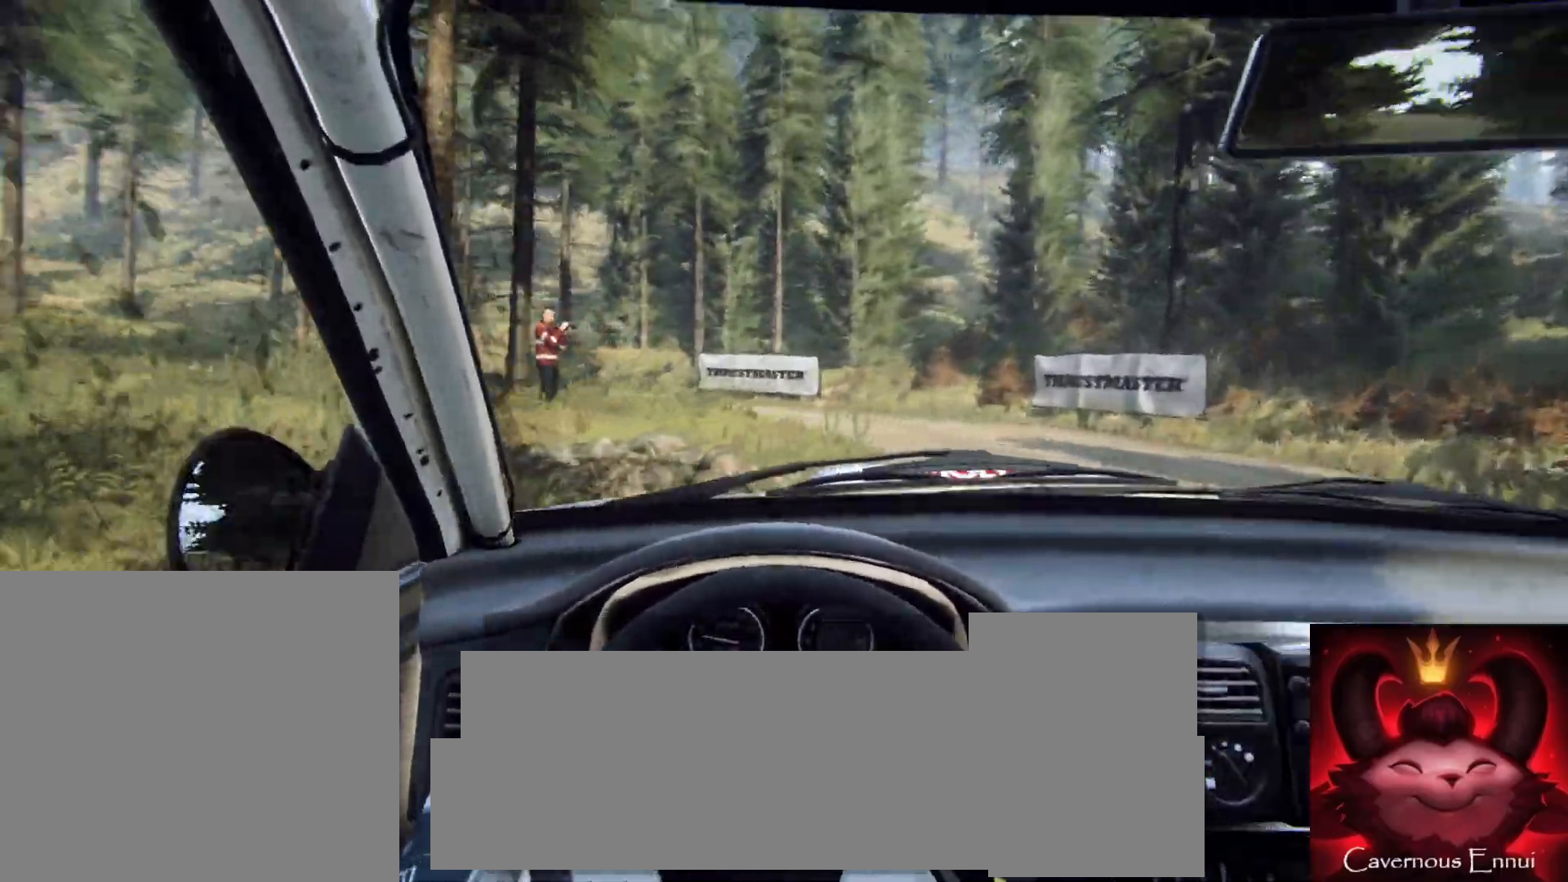
Gameplay with a controller (Xbox layout); each line is a JSON object with the inputs held at the frame after it. "events" lists button and stick changes between this image and that frame as [ms after this image, input, new state], when the widget could be followed in between.
{"buttons": [], "left_stick": "right", "right_stick": "up", "events": [[117, "left_stick", "center"], [467, "left_stick", "right"]]}
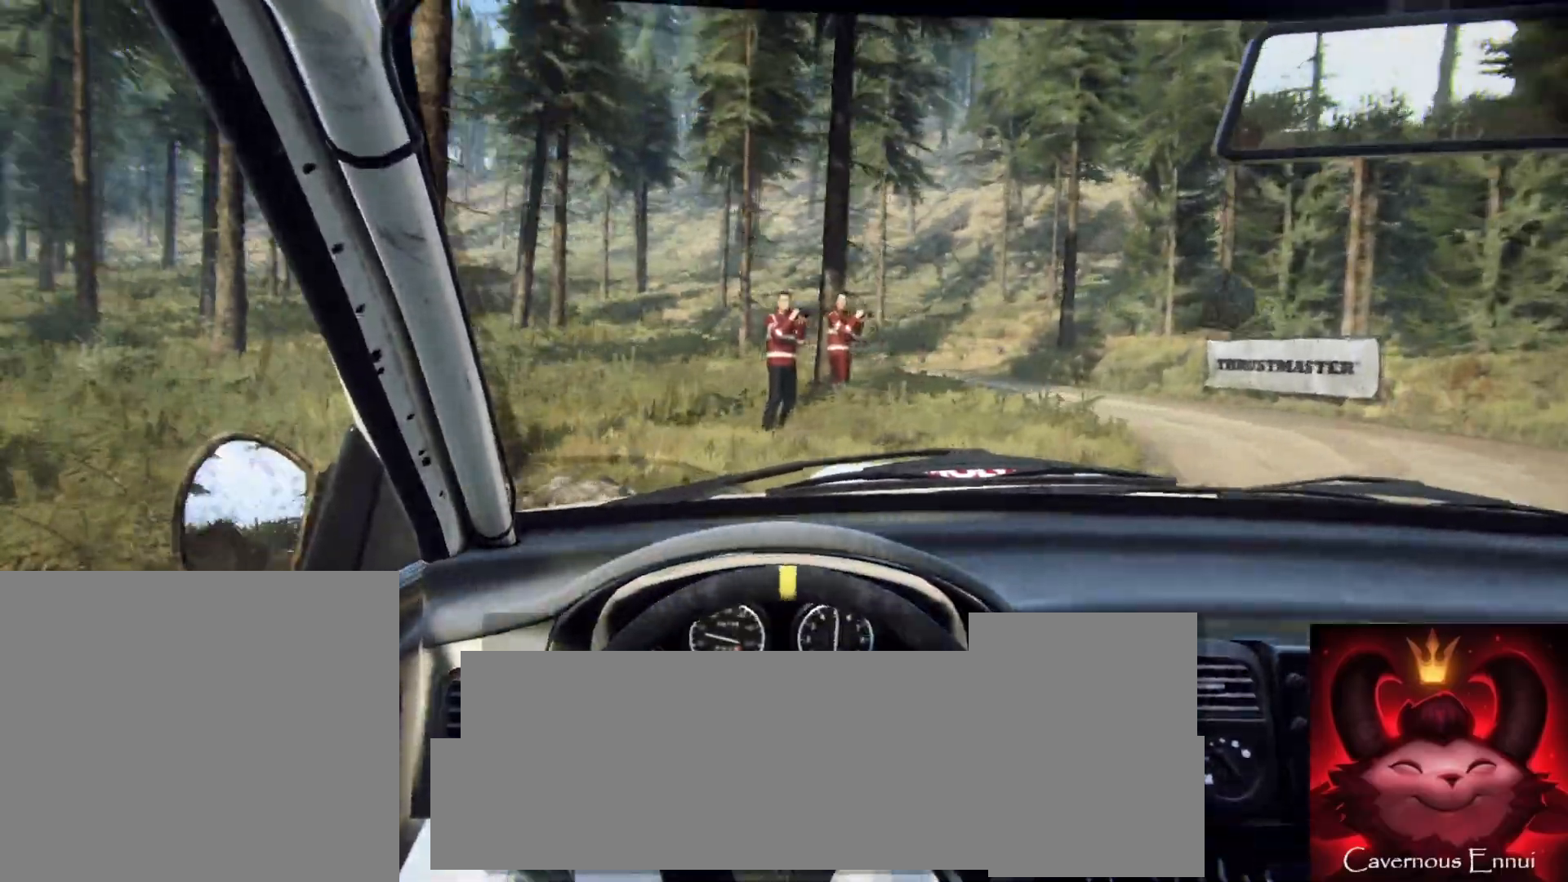
{"buttons": [], "left_stick": "right", "right_stick": "up", "events": [[267, "left_stick", "center"], [417, "left_stick", "right"]]}
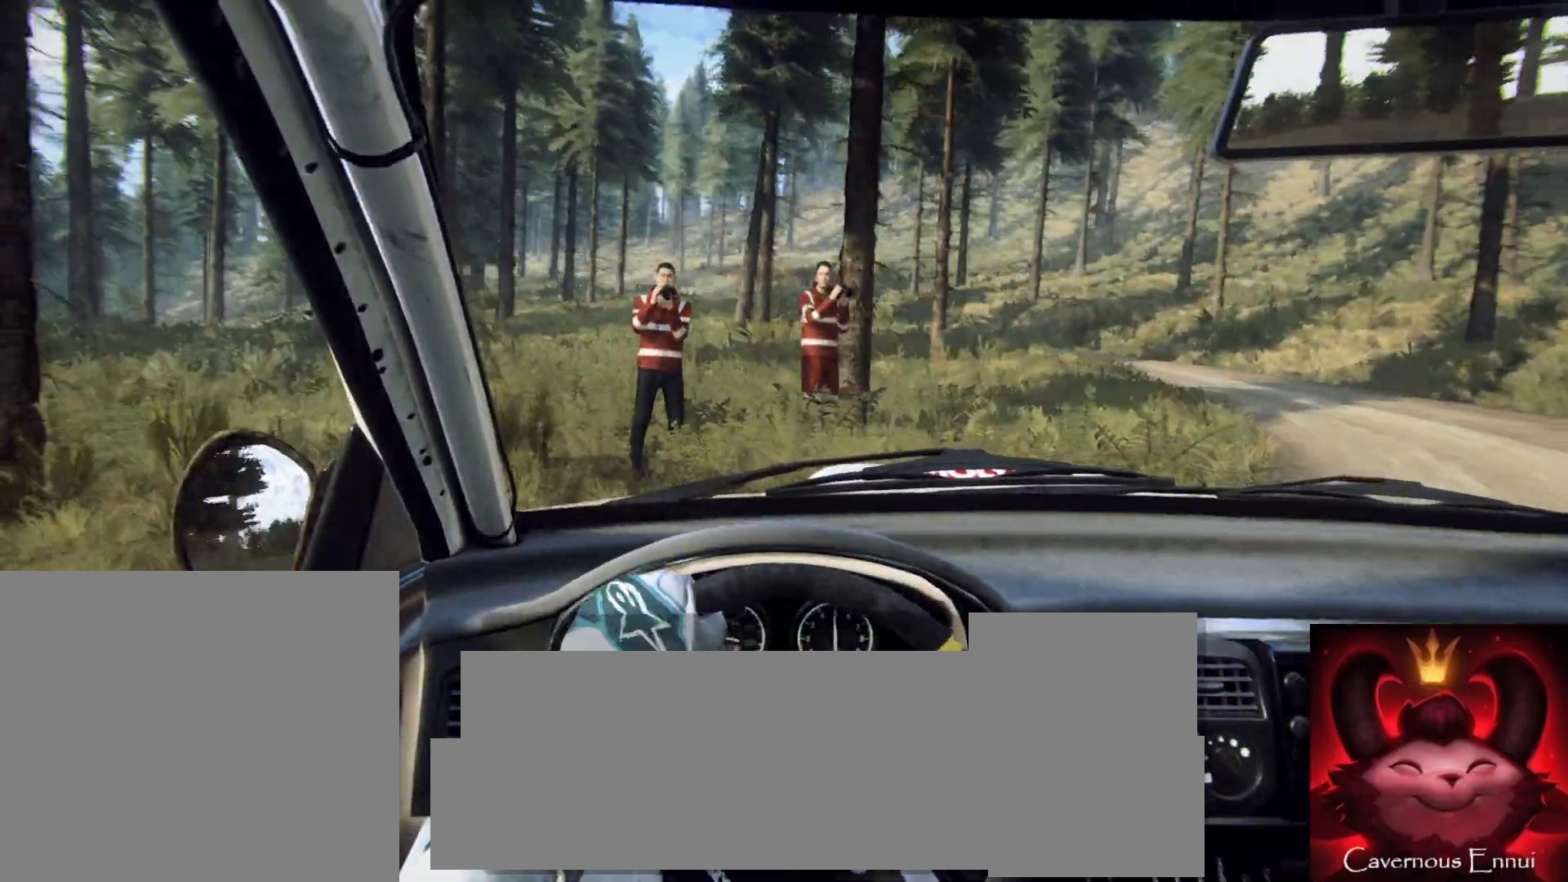
{"buttons": [], "left_stick": "right", "right_stick": "up", "events": [[217, "left_stick", "center"], [367, "left_stick", "right"]]}
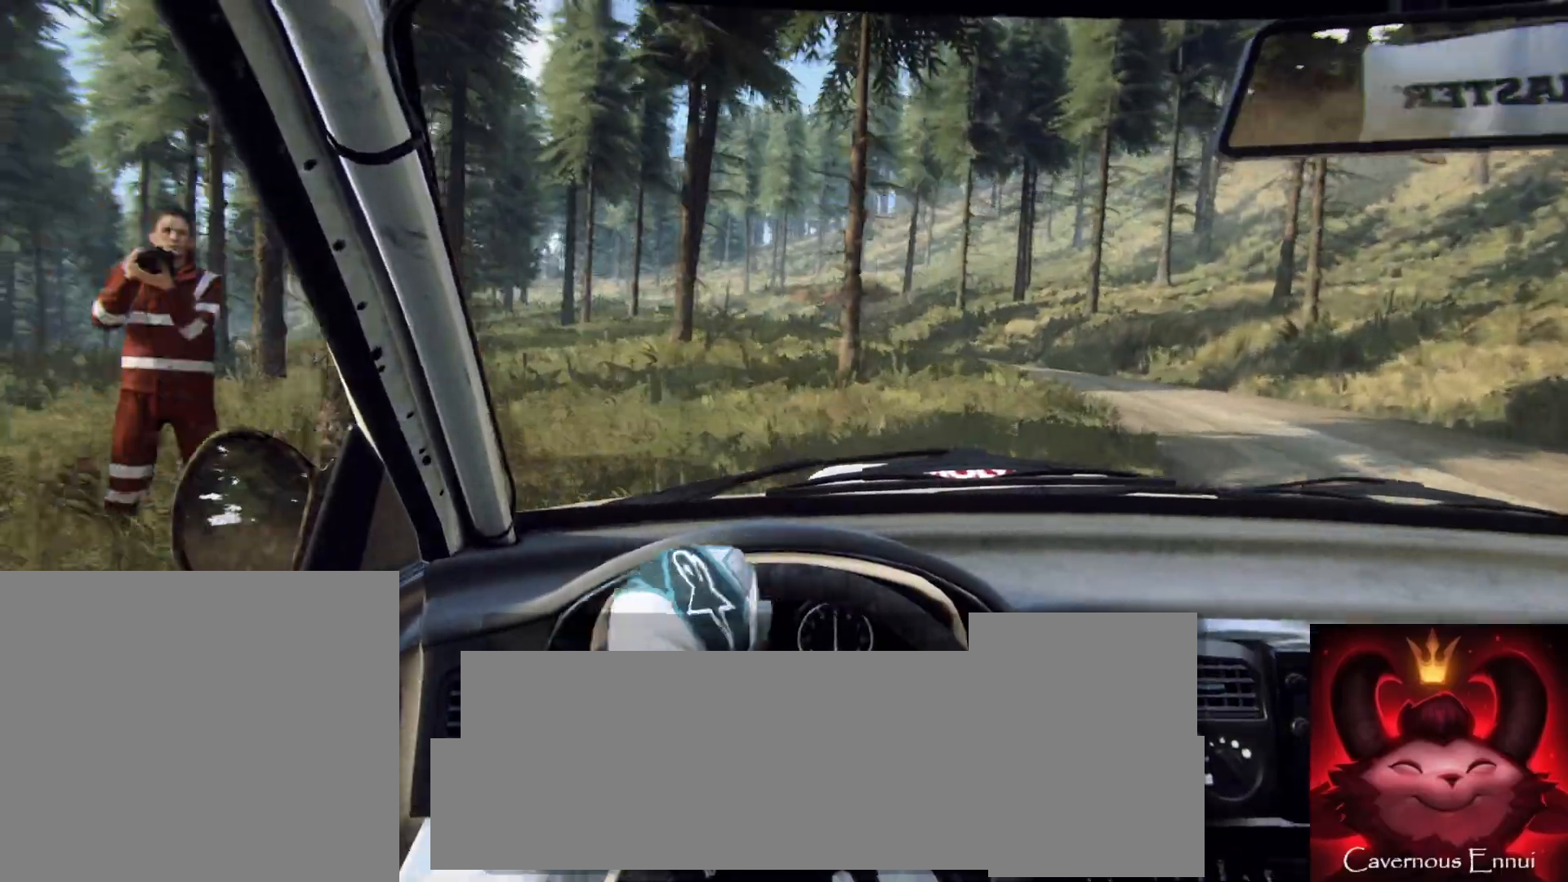
{"buttons": [], "left_stick": "left", "right_stick": "up", "events": [[67, "left_stick", "center"], [217, "left_stick", "left"]]}
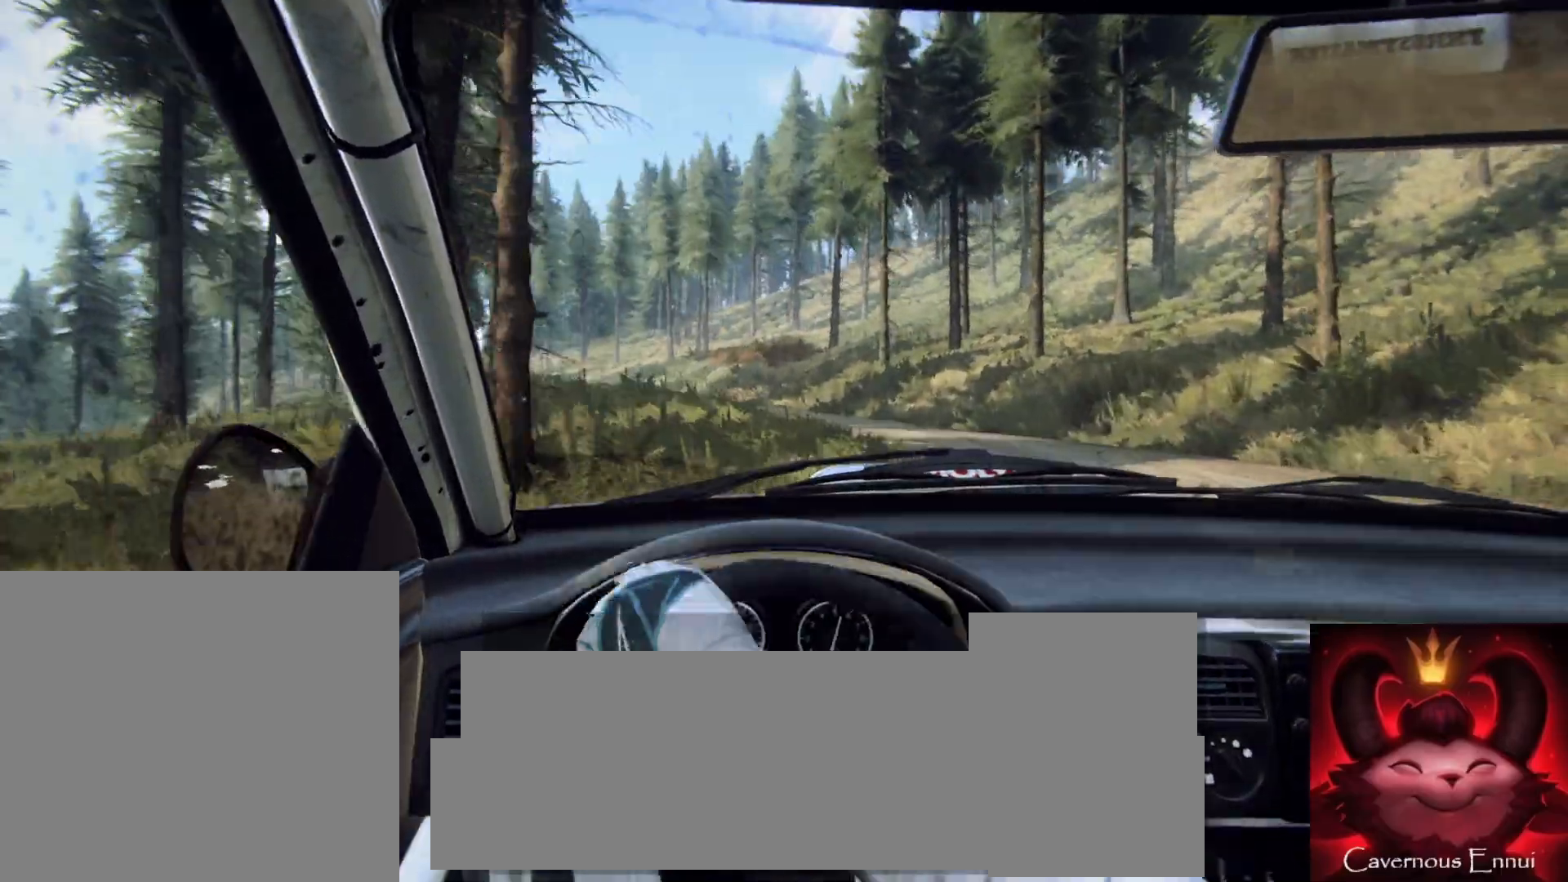
{"buttons": [], "left_stick": "left", "right_stick": "up", "events": [[217, "left_stick", "center"], [367, "left_stick", "left"]]}
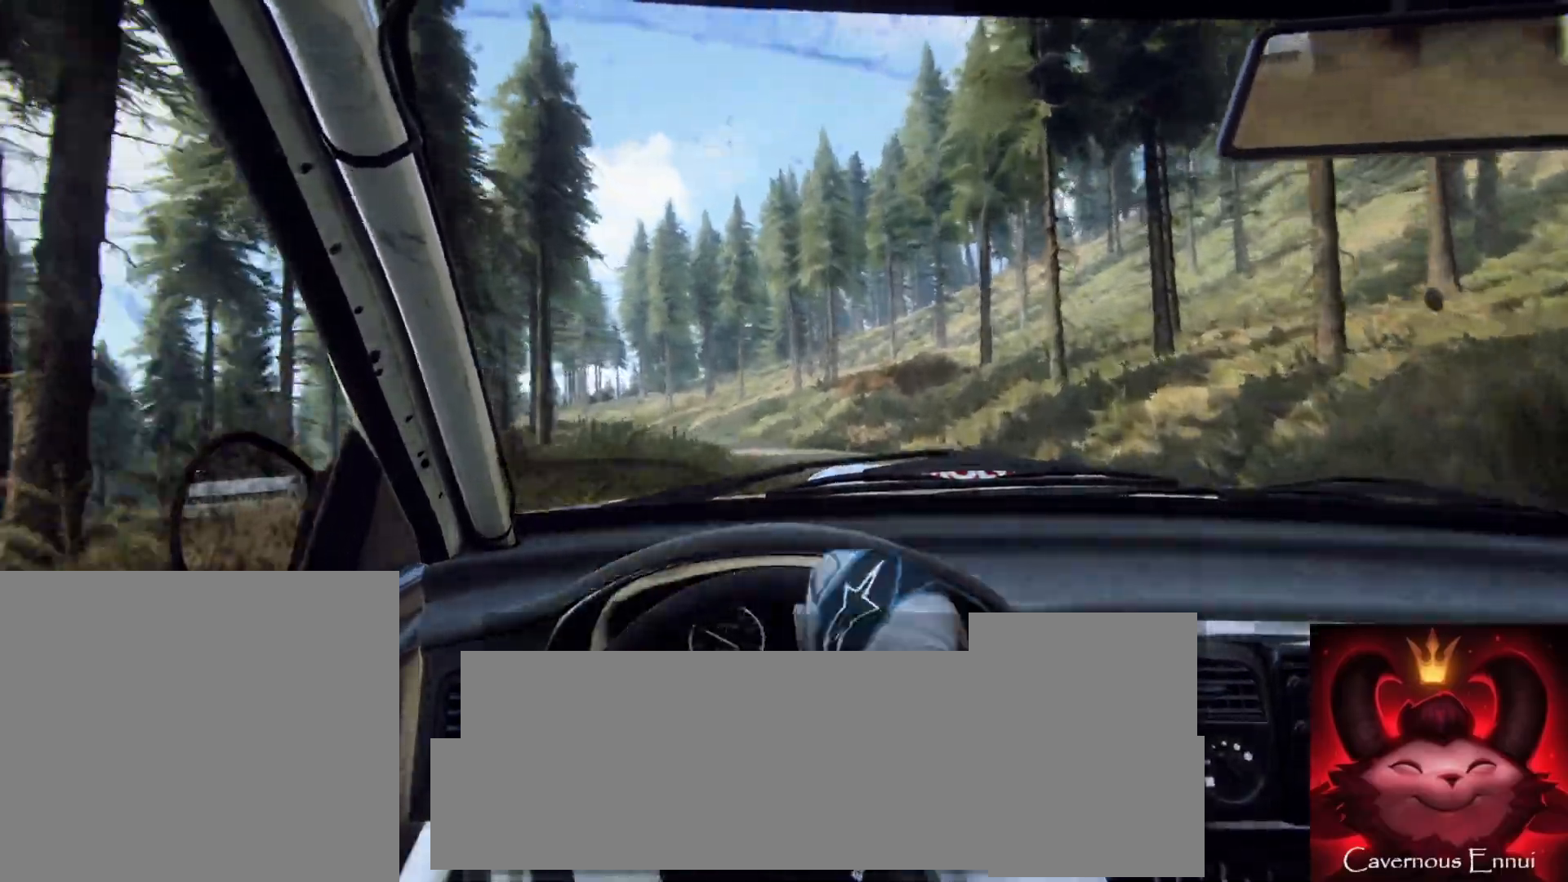
{"buttons": [], "left_stick": "center", "right_stick": "up", "events": [[183, "R1", "down"], [217, "left_stick", "center"], [283, "R1", "up"]]}
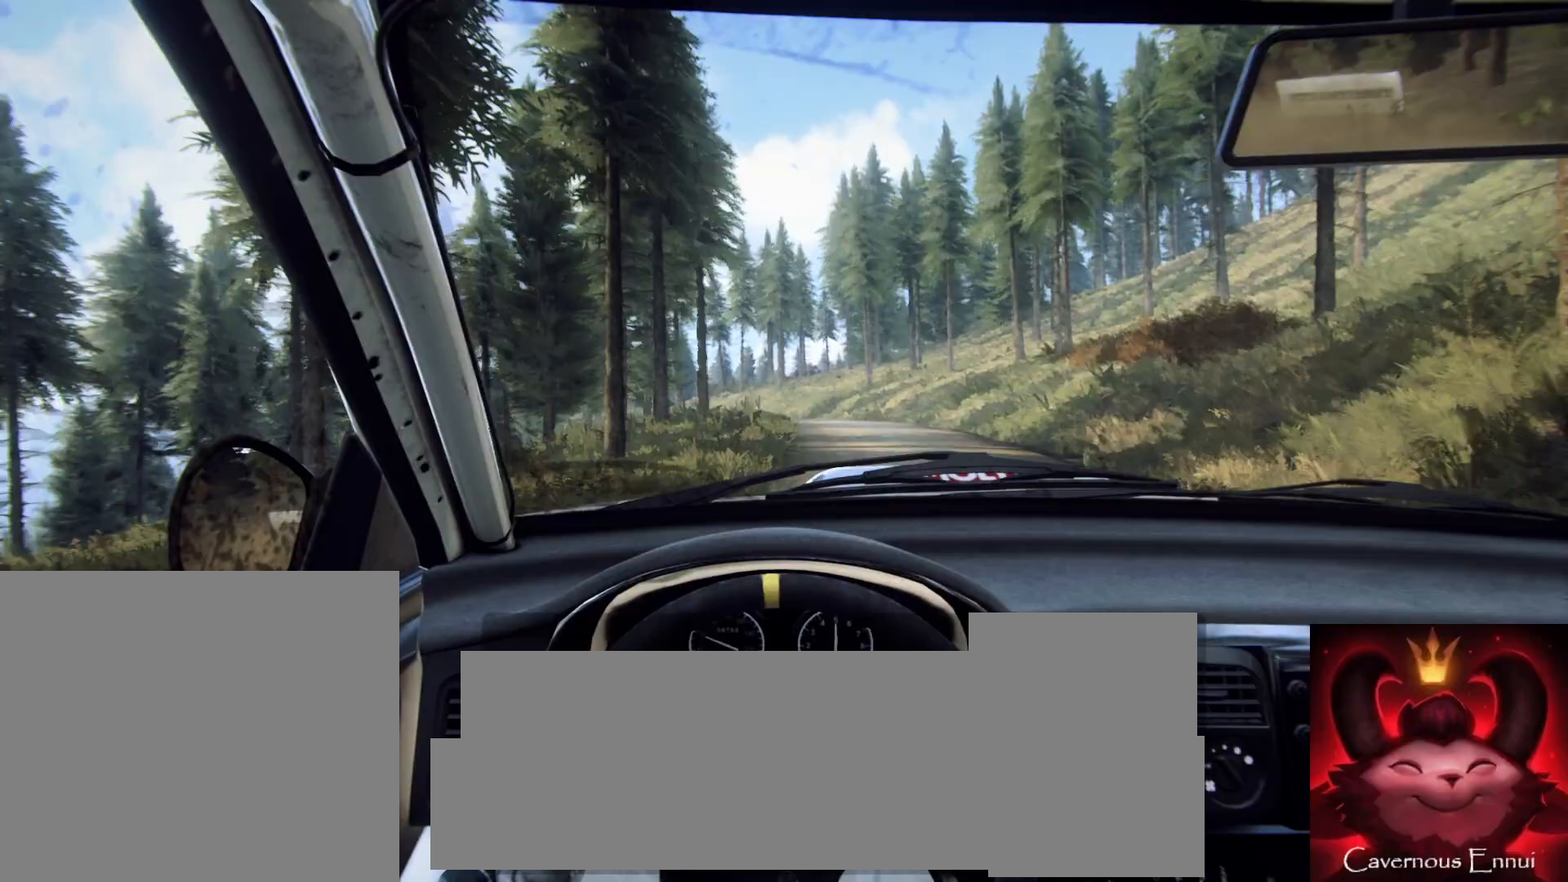
{"buttons": [], "left_stick": "down-left", "right_stick": "up", "events": [[17, "left_stick", "right"], [133, "left_stick", "center"], [400, "left_stick", "down-left"]]}
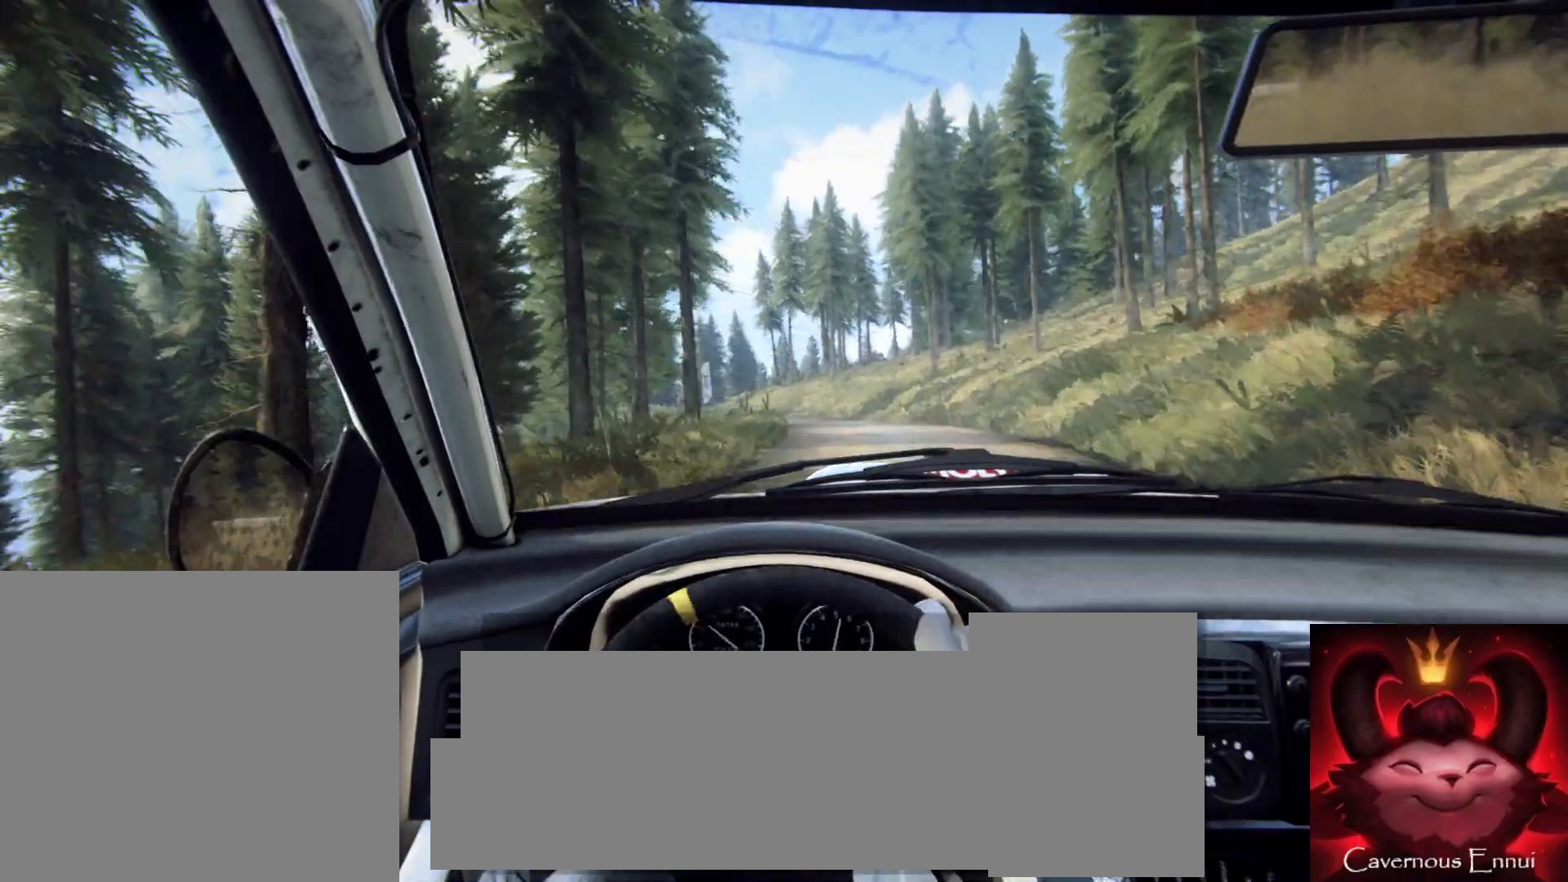
{"buttons": [], "left_stick": "down-left", "right_stick": "up", "events": [[50, "left_stick", "center"], [367, "left_stick", "down-left"]]}
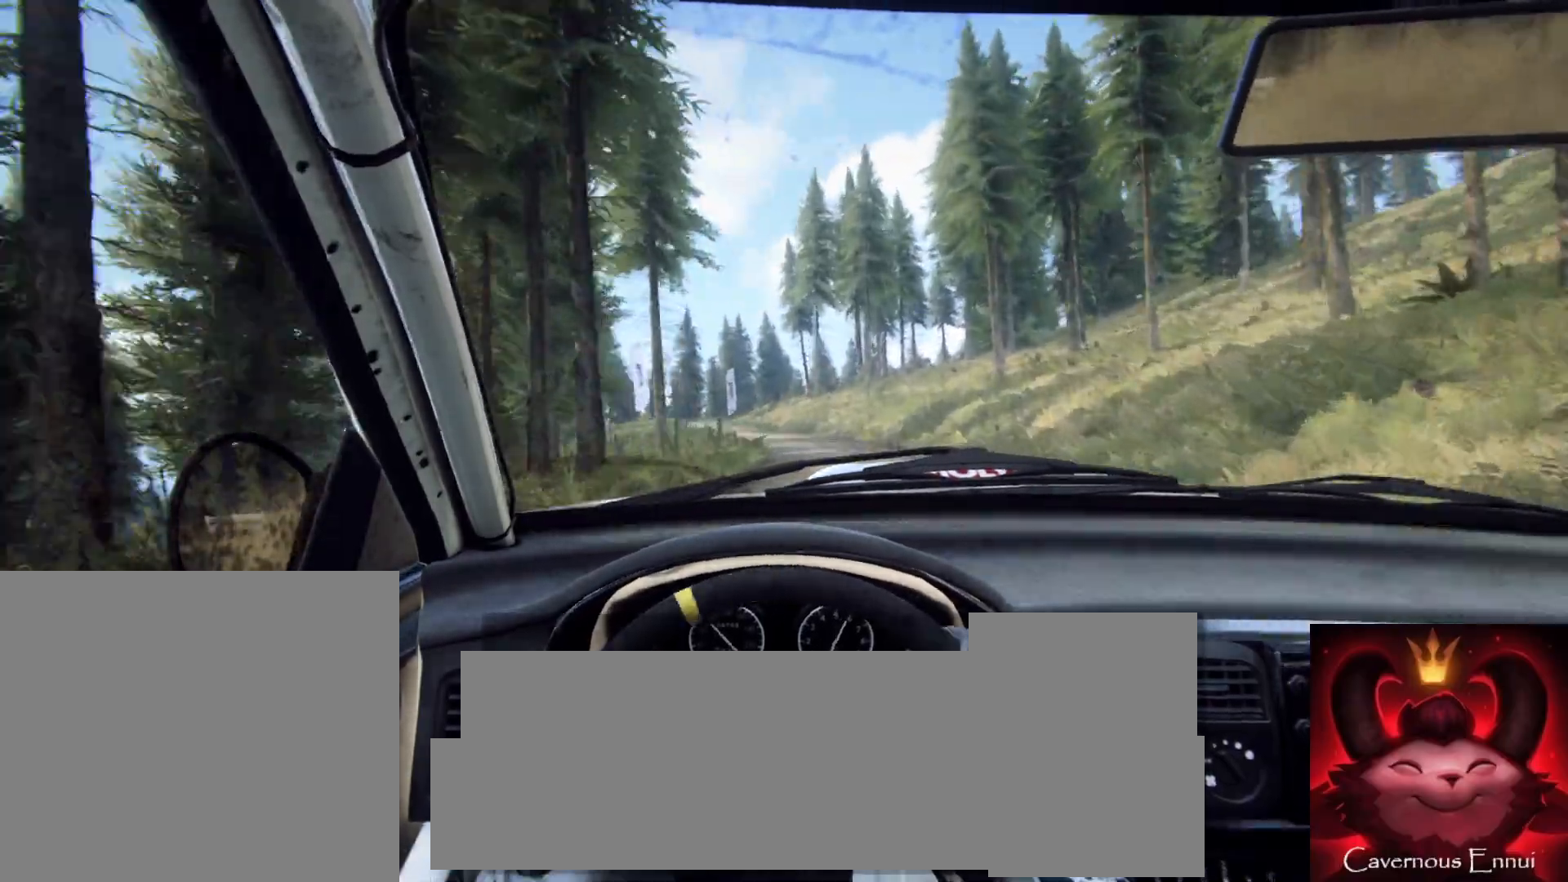
{"buttons": [], "left_stick": "left", "right_stick": "up", "events": [[133, "left_stick", "center"], [250, "left_stick", "left"], [283, "R1", "down"], [400, "R1", "up"]]}
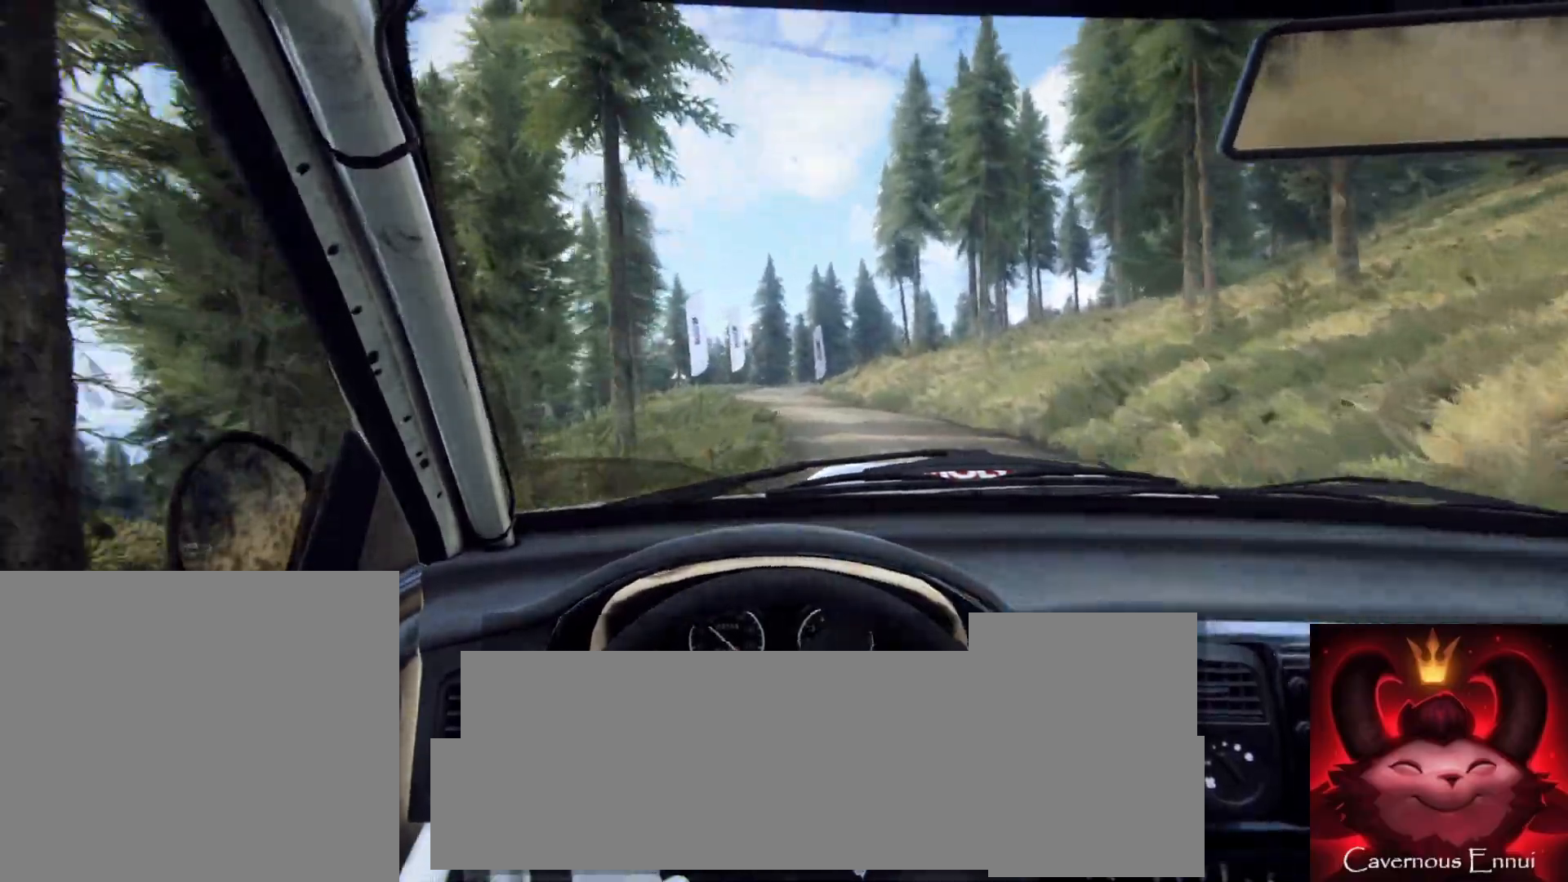
{"buttons": [], "left_stick": "center", "right_stick": "up", "events": [[50, "left_stick", "center"], [200, "left_stick", "left"], [317, "left_stick", "center"]]}
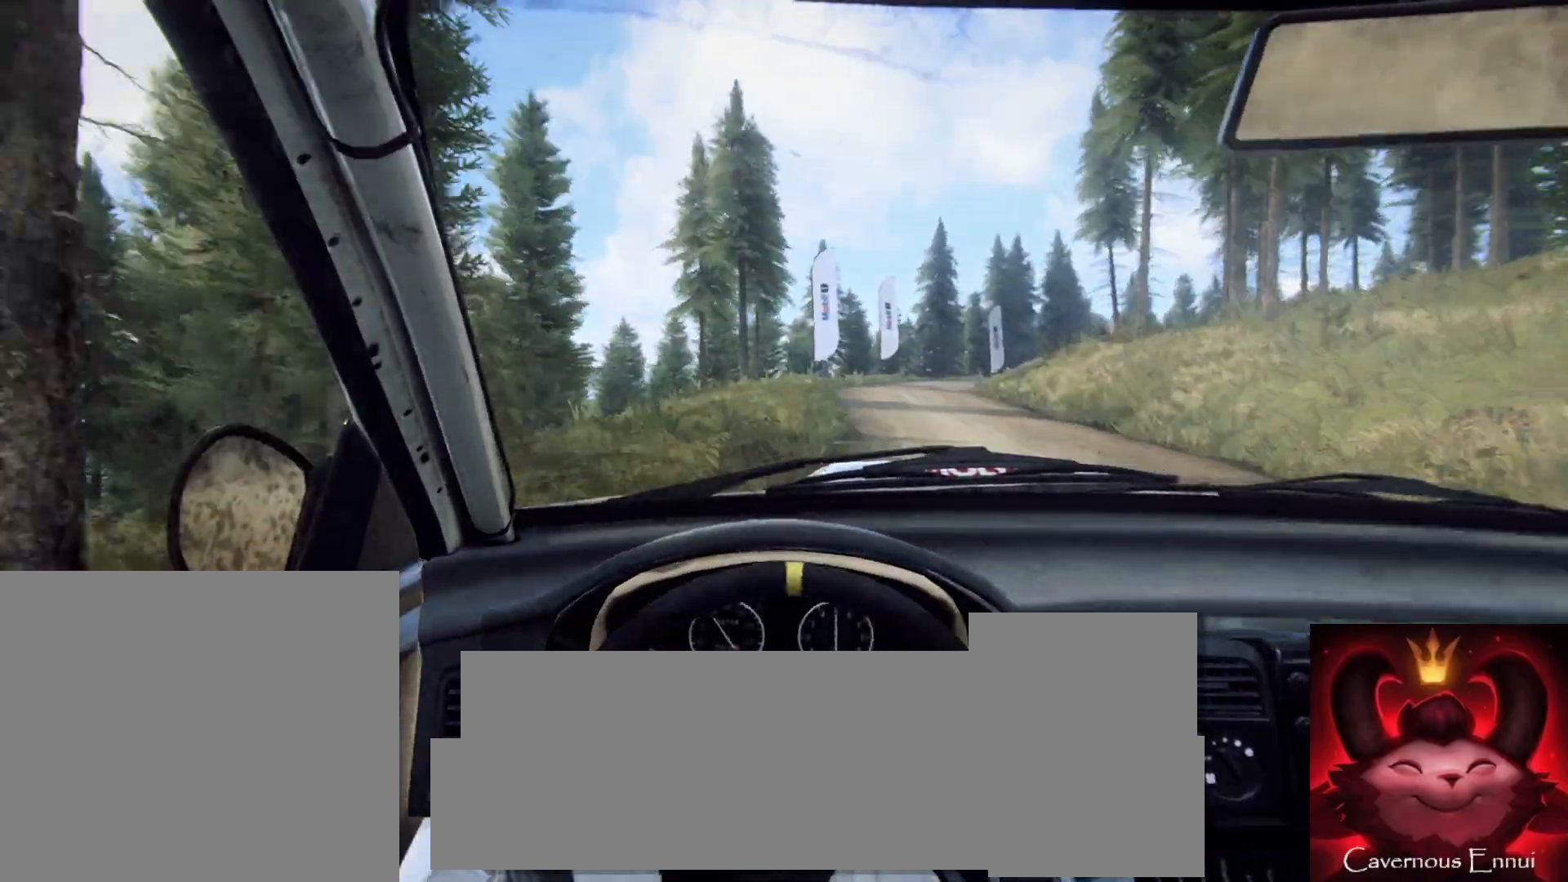
{"buttons": [], "left_stick": "right", "right_stick": "up", "events": [[17, "left_stick", "right"], [283, "left_stick", "center"], [400, "left_stick", "right"]]}
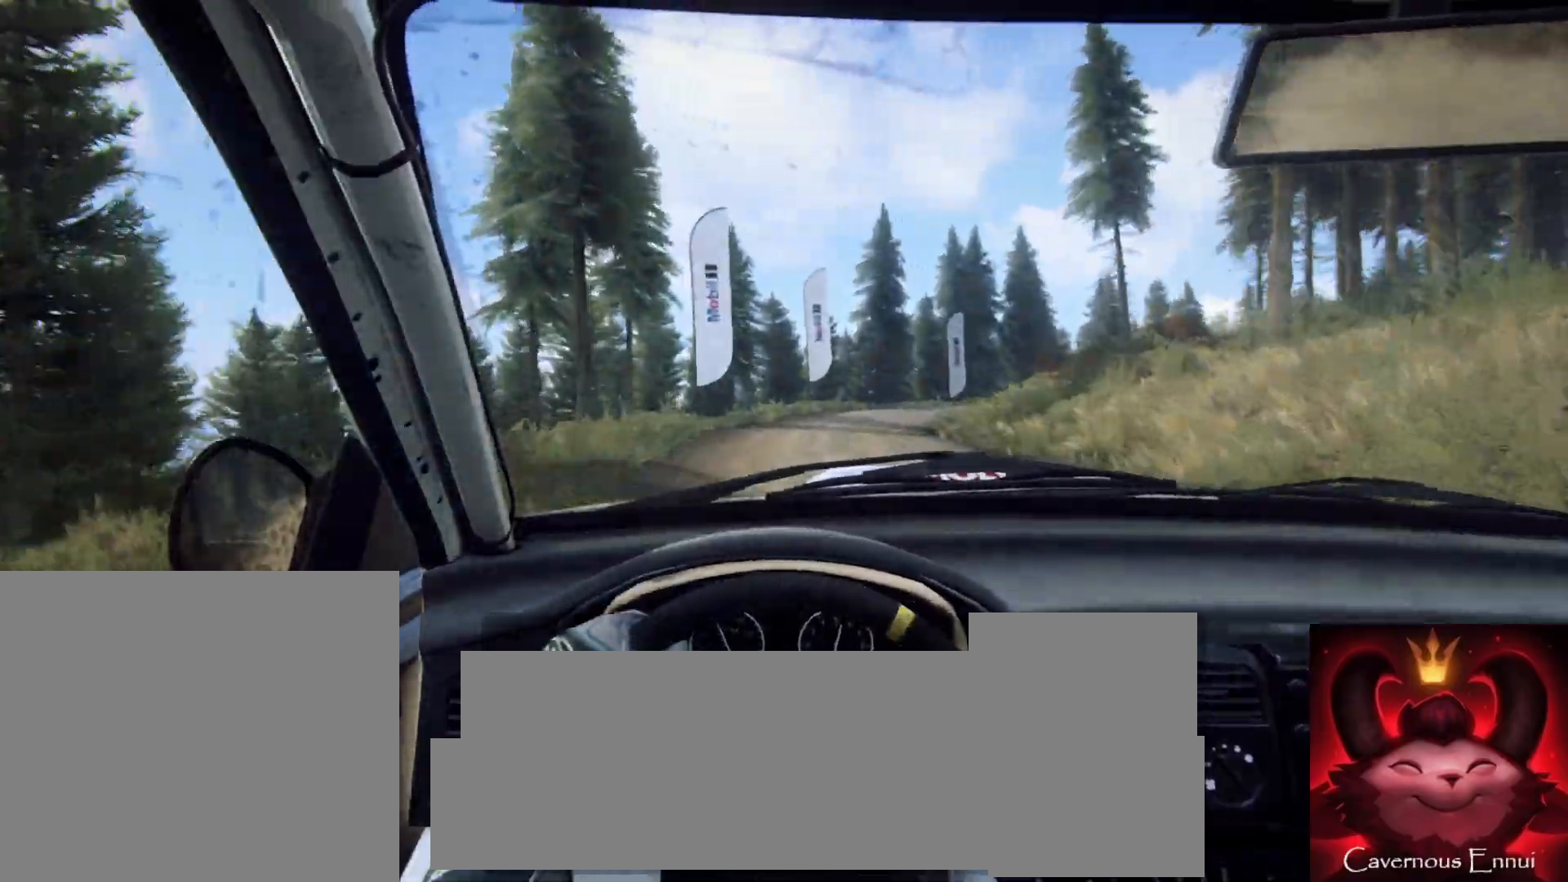
{"buttons": ["L2"], "left_stick": "right", "right_stick": "center", "events": [[117, "left_stick", "center"], [200, "L2", "down"], [233, "left_stick", "right"], [383, "L1", "down"], [400, "right_stick", "center"], [467, "L1", "up"]]}
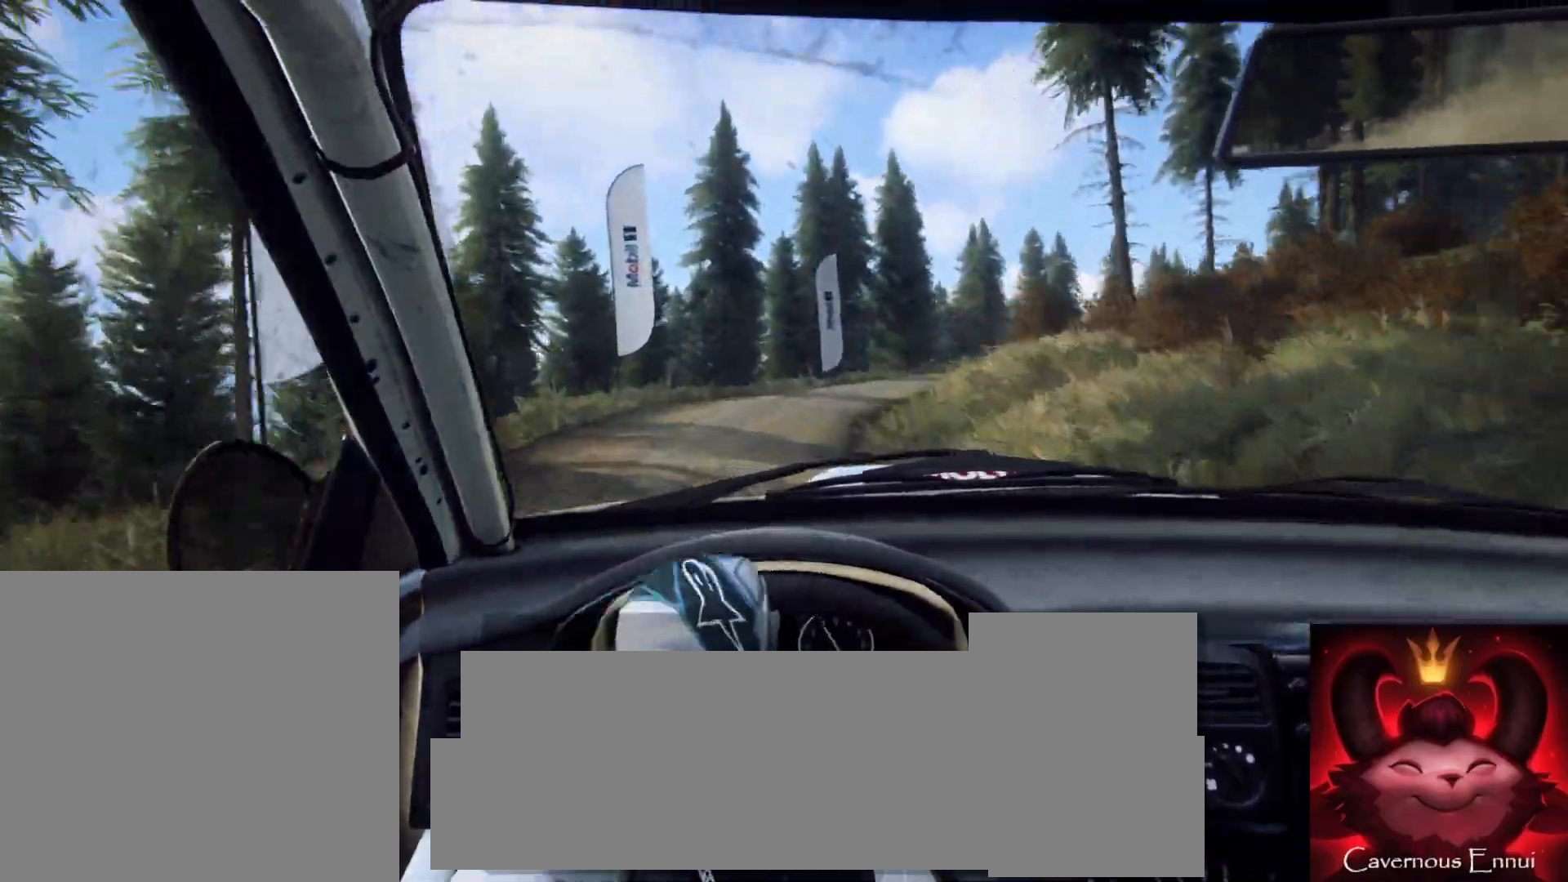
{"buttons": [], "left_stick": "right", "right_stick": "center", "events": [[150, "L2", "up"], [283, "L2", "down"], [400, "L2", "up"]]}
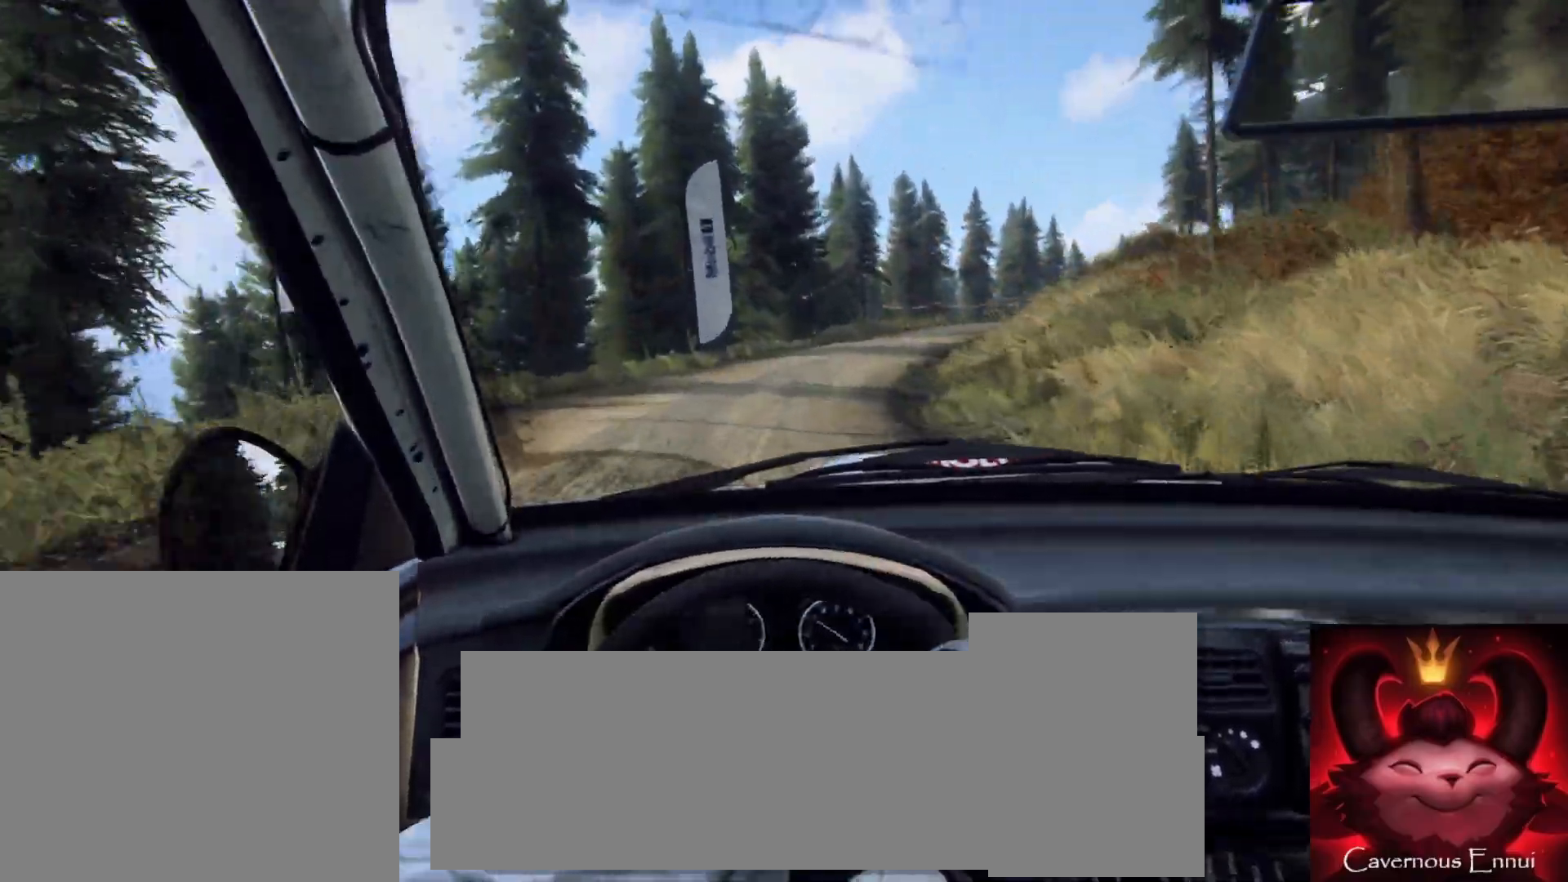
{"buttons": [], "left_stick": "right", "right_stick": "up", "events": [[267, "left_stick", "center"], [267, "right_stick", "up"], [400, "left_stick", "right"]]}
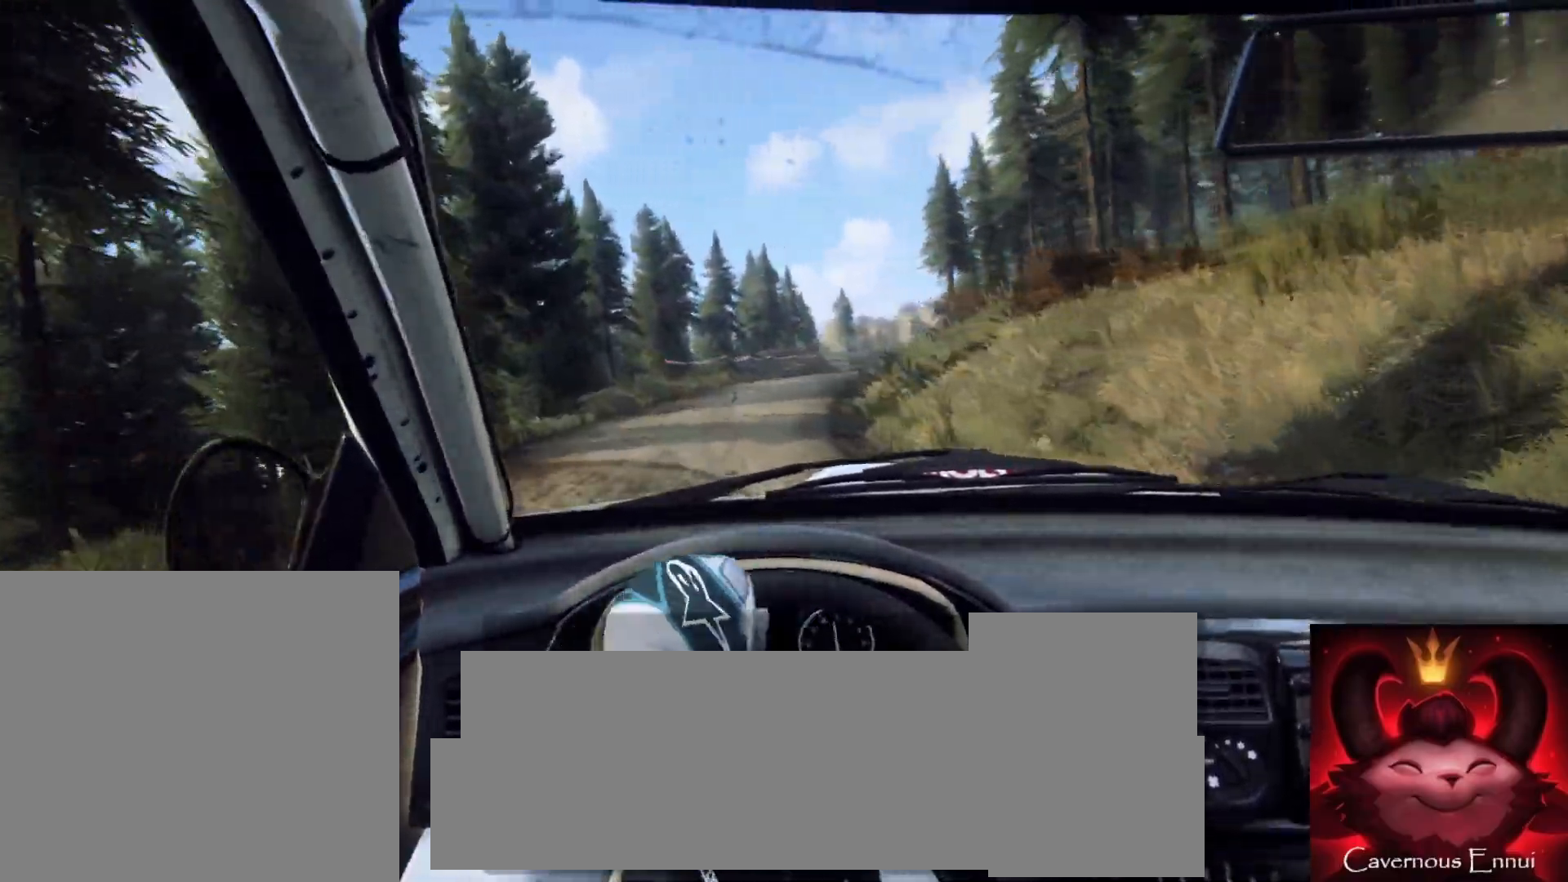
{"buttons": [], "left_stick": "center", "right_stick": "up", "events": [[283, "left_stick", "center"]]}
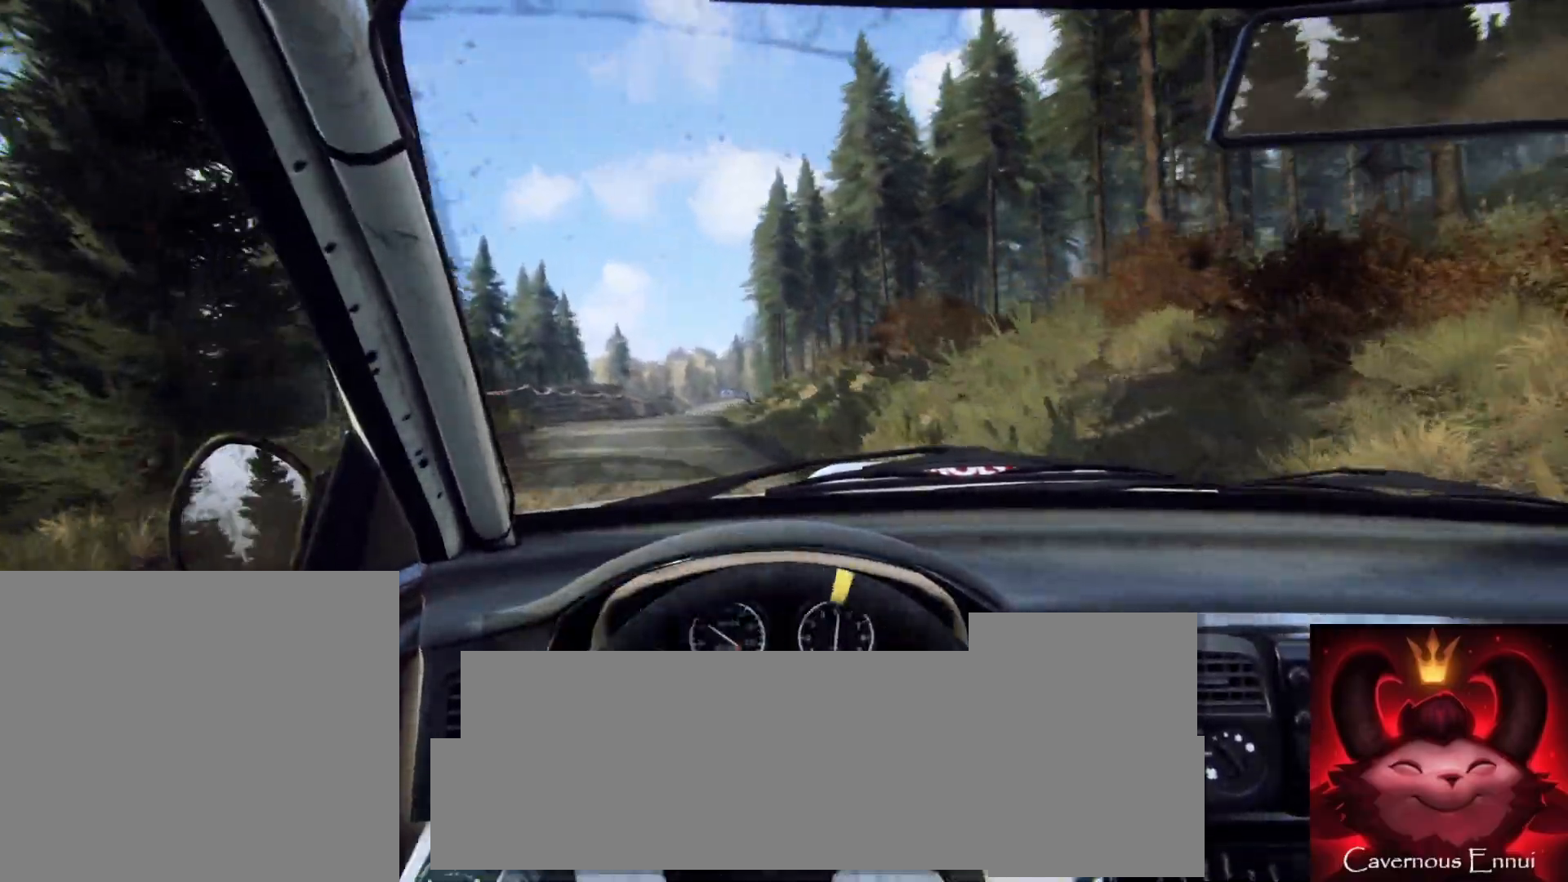
{"buttons": [], "left_stick": "center", "right_stick": "up", "events": [[83, "left_stick", "left"], [283, "left_stick", "center"]]}
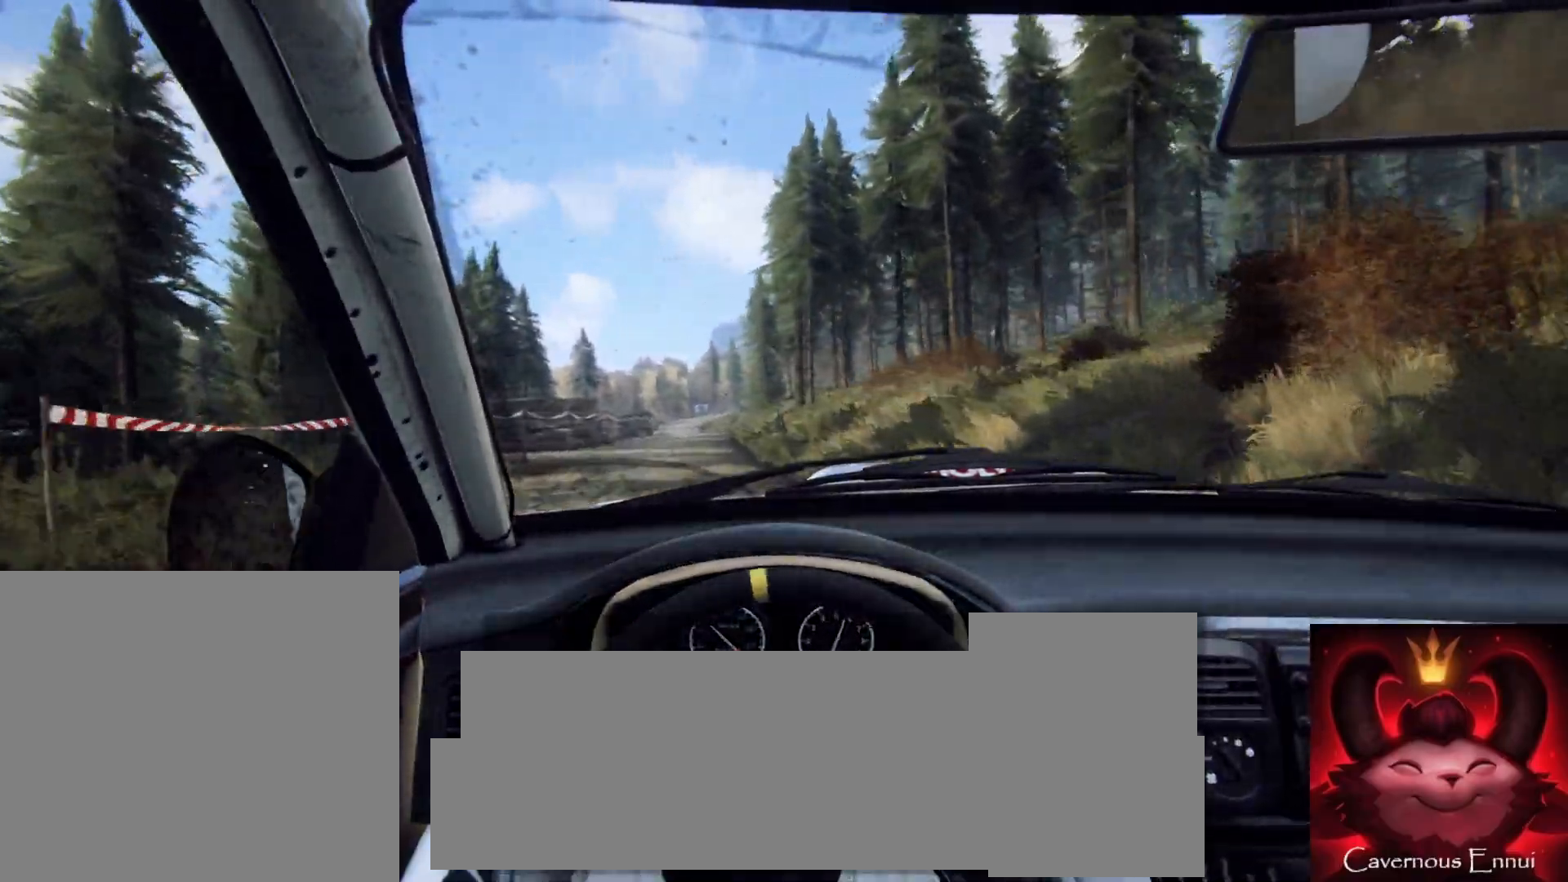
{"buttons": [], "left_stick": "center", "right_stick": "up", "events": [[17, "left_stick", "down-left"], [133, "left_stick", "center"]]}
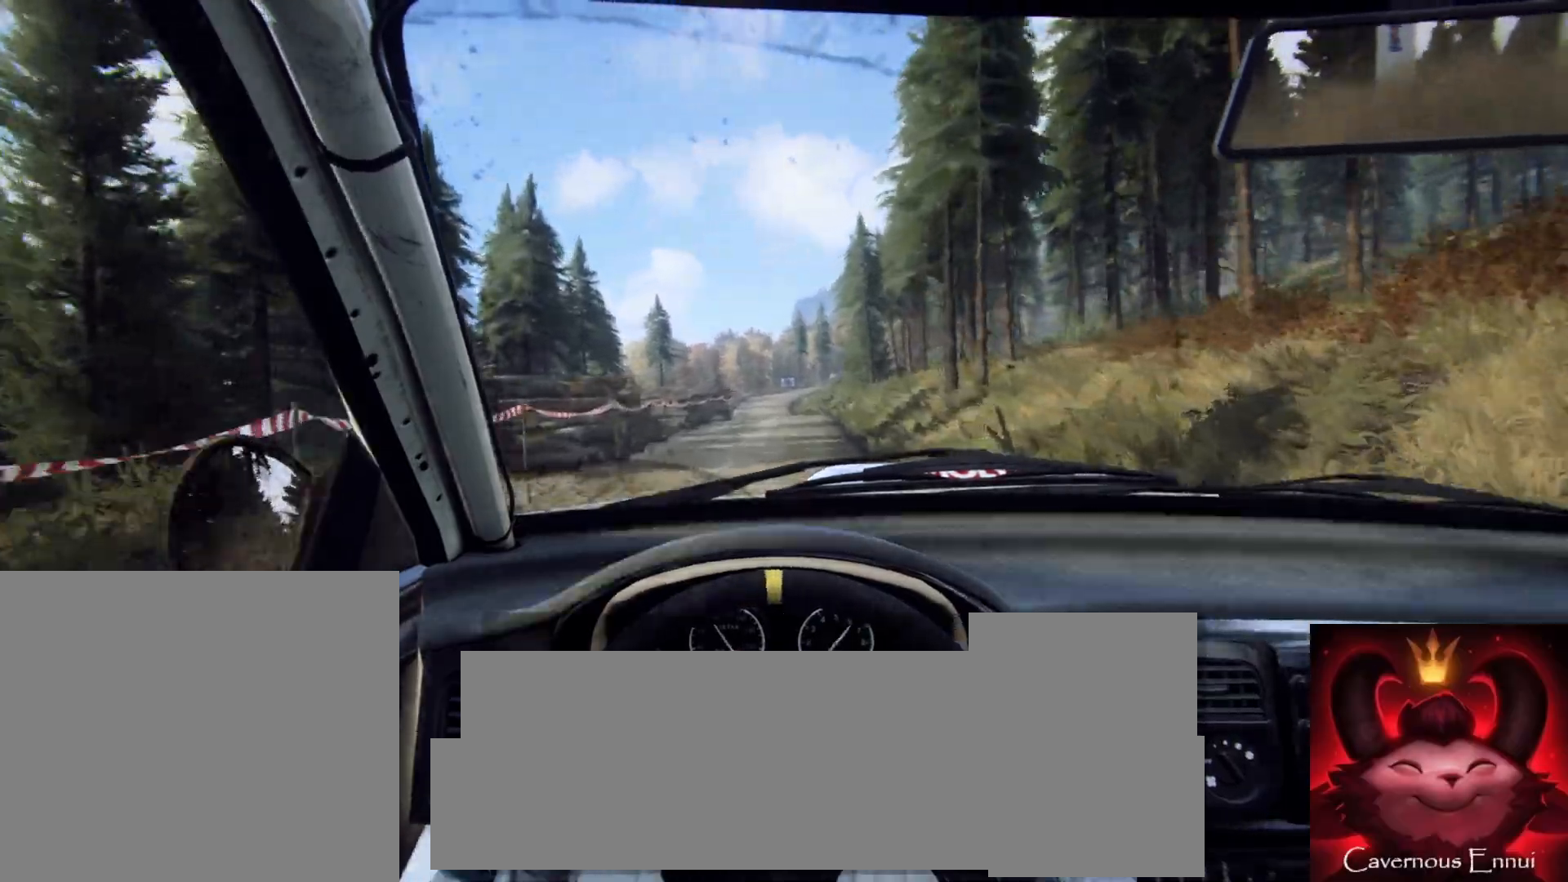
{"buttons": [], "left_stick": "center", "right_stick": "up", "events": [[17, "R1", "down"], [100, "R1", "up"]]}
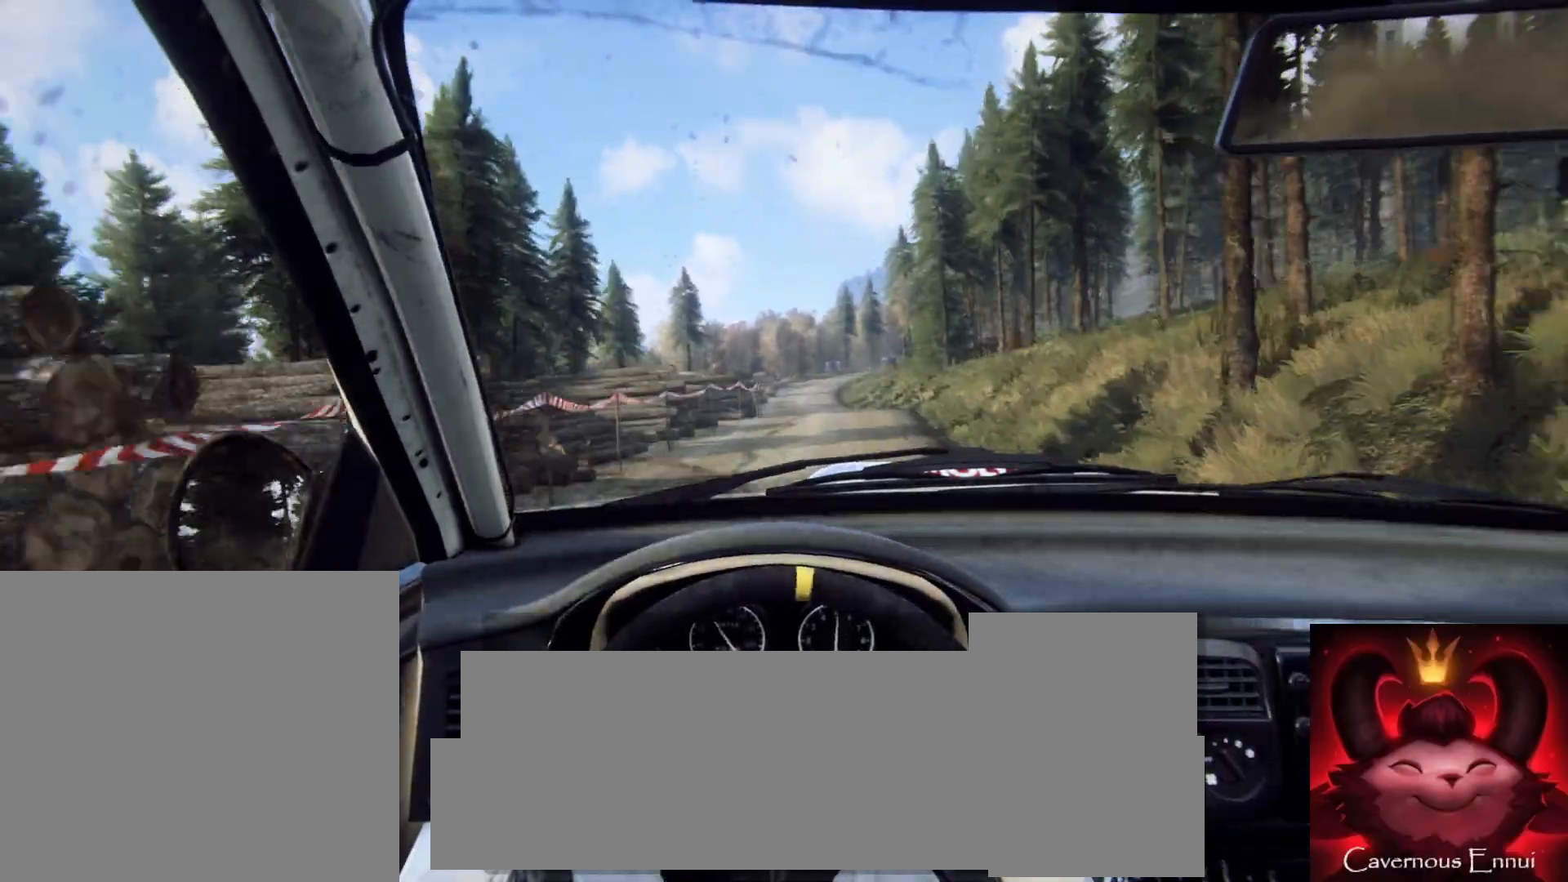
{"buttons": [], "left_stick": "center", "right_stick": "up", "events": []}
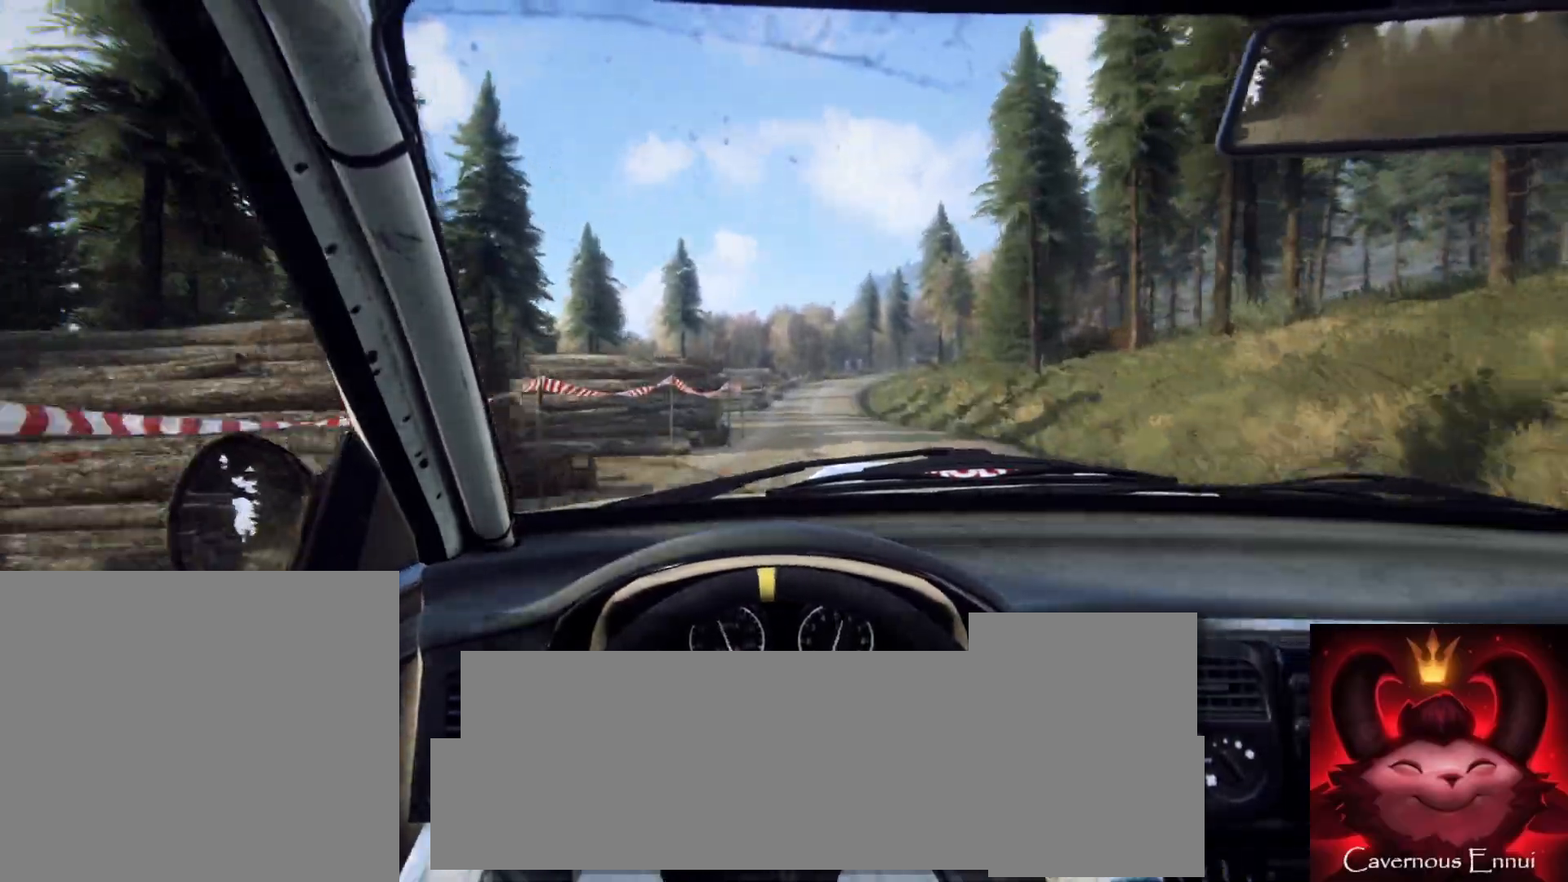
{"buttons": [], "left_stick": "right", "right_stick": "up", "events": [[367, "left_stick", "right"]]}
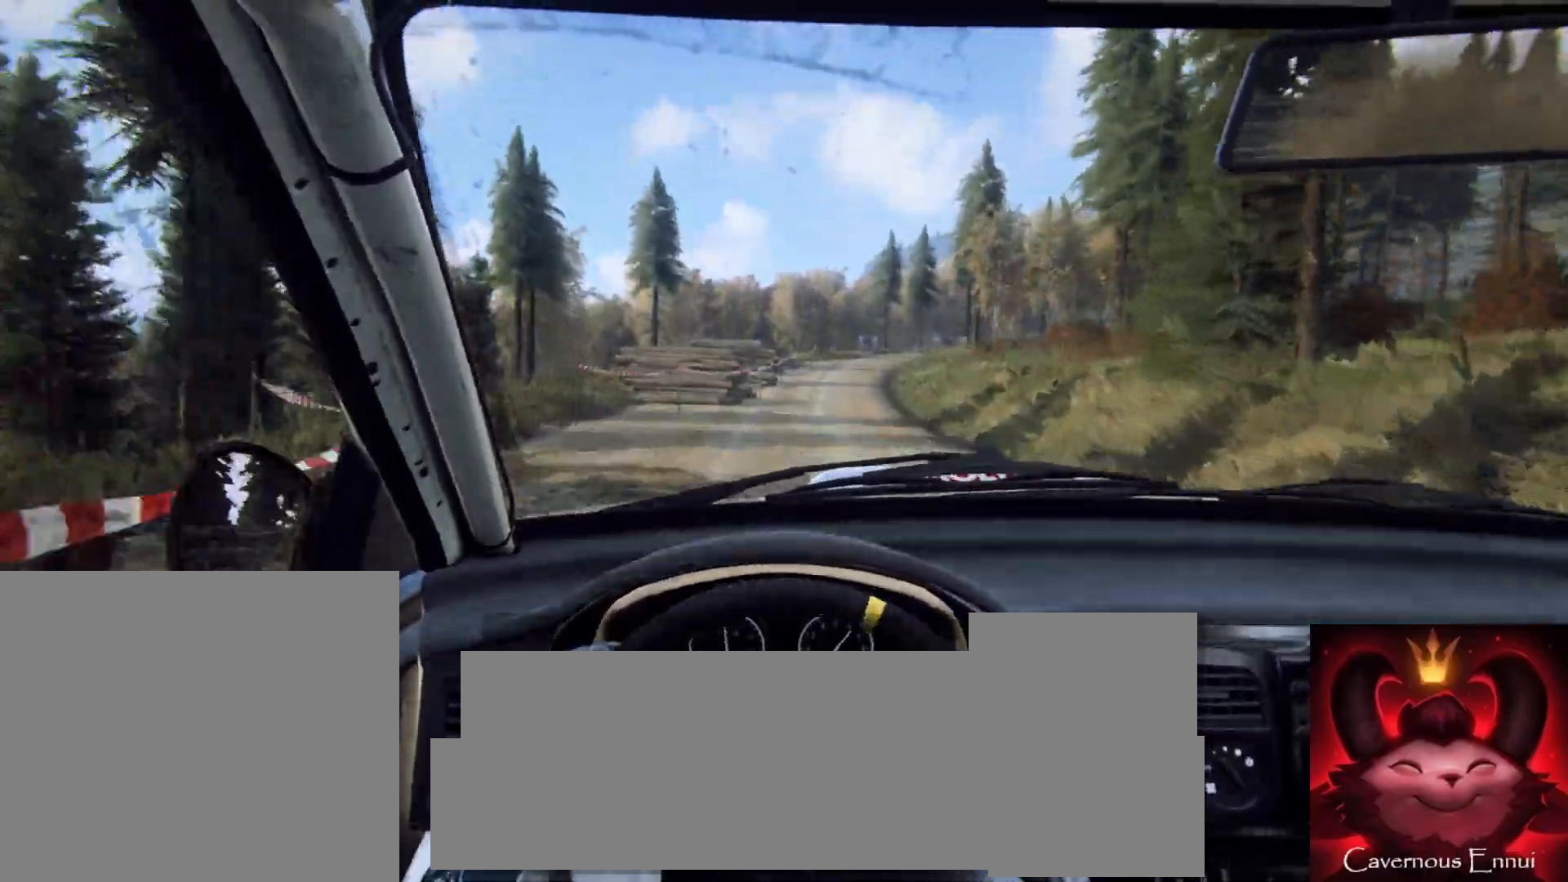
{"buttons": ["L2"], "left_stick": "center", "right_stick": "up", "events": [[83, "left_stick", "center"], [350, "L2", "down"]]}
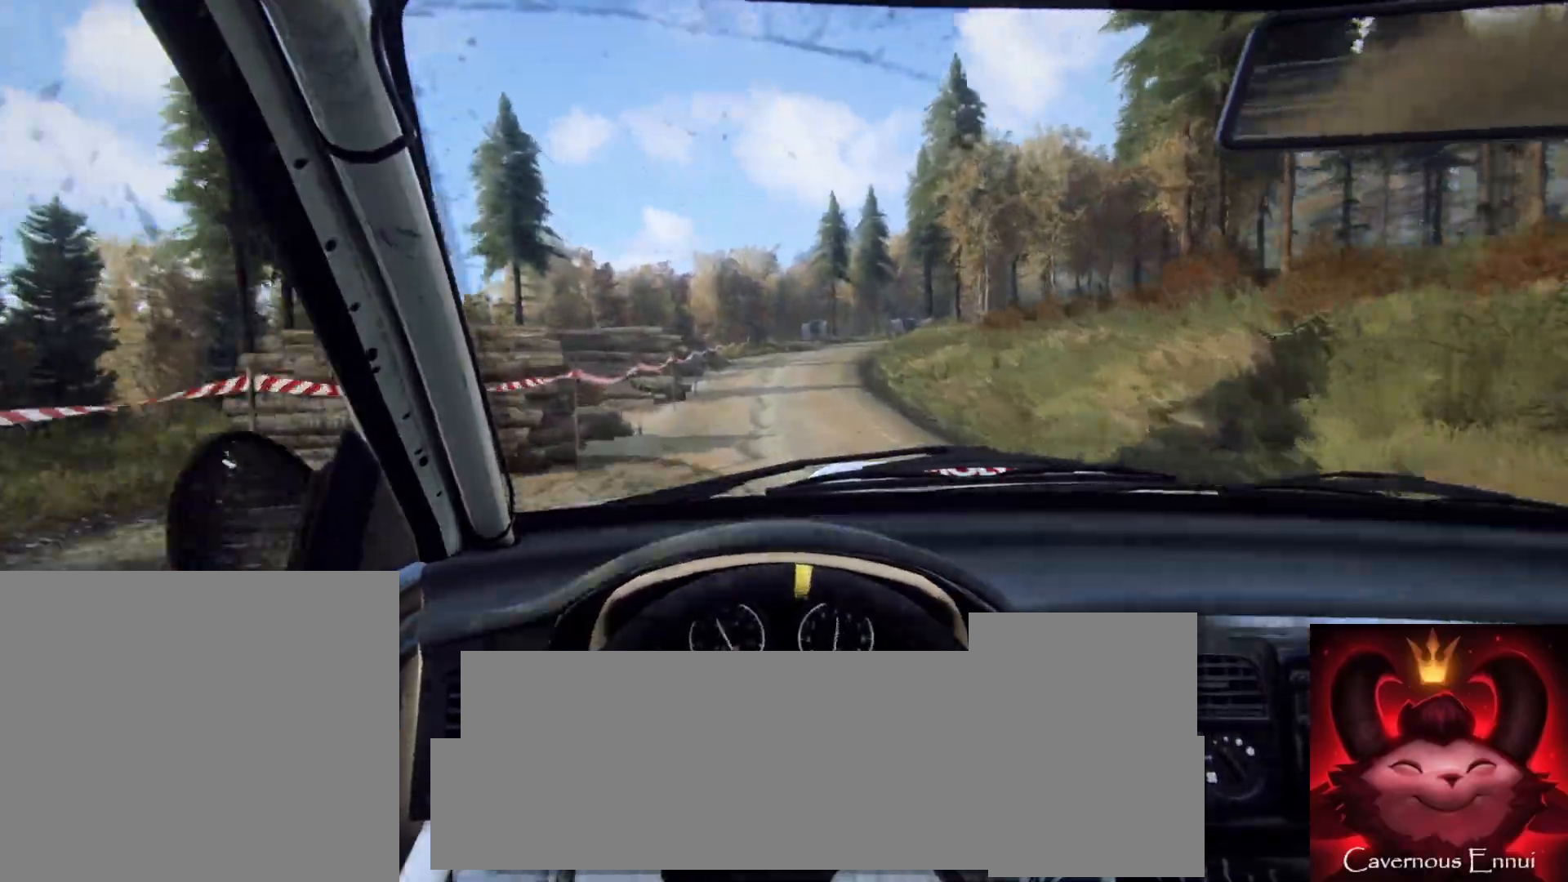
{"buttons": ["L2"], "left_stick": "center", "right_stick": "up", "events": [[83, "L1", "down"], [100, "left_stick", "right"], [200, "L1", "up"], [317, "left_stick", "center"]]}
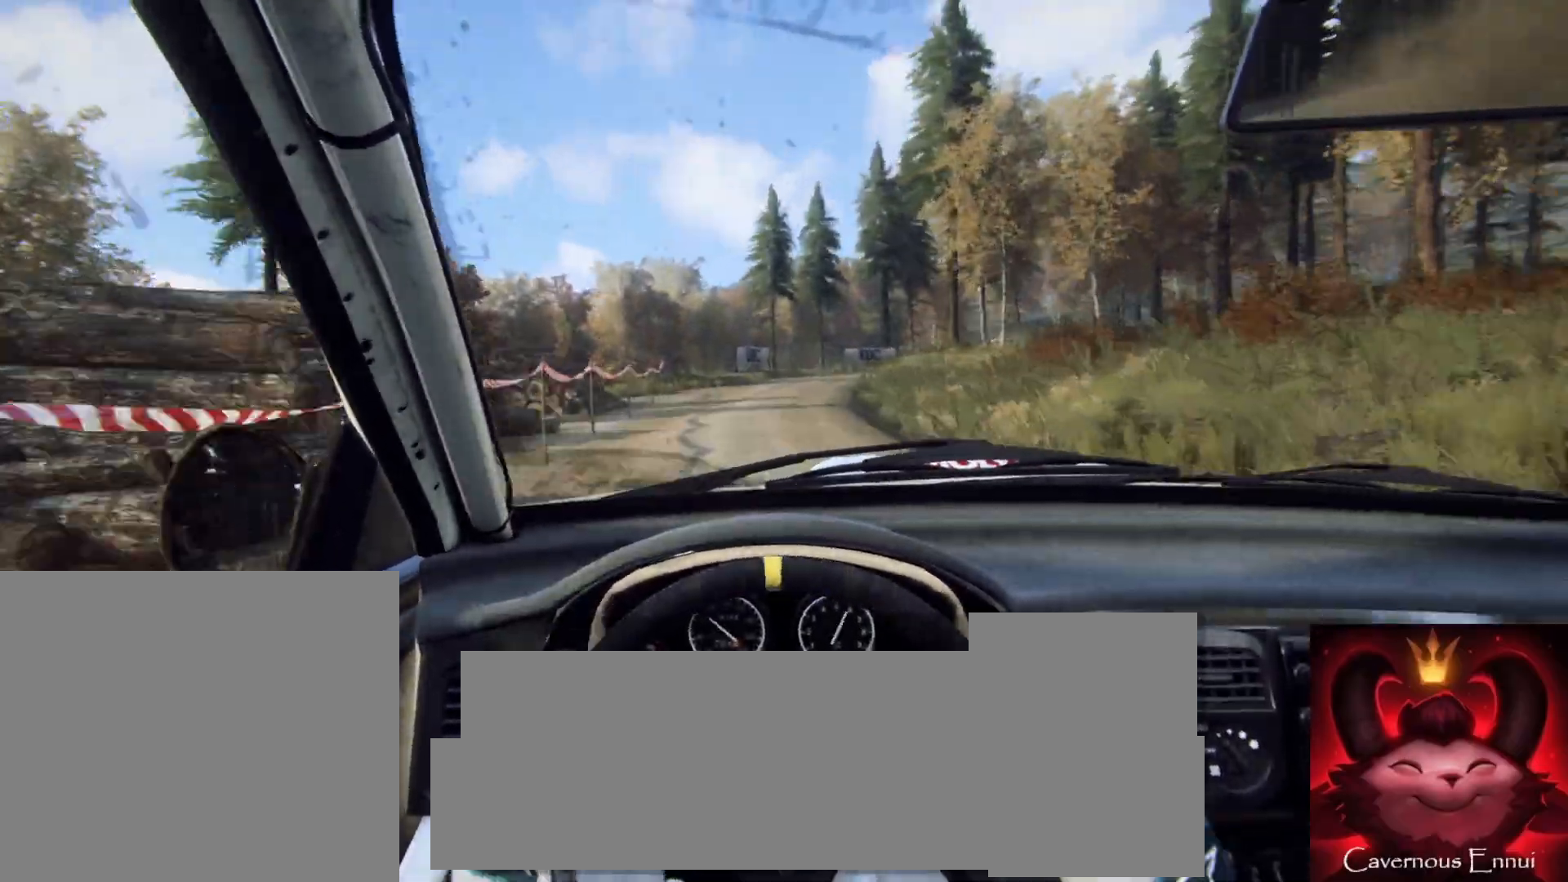
{"buttons": ["L2"], "left_stick": "right", "right_stick": "up", "events": [[17, "left_stick", "right"], [250, "left_stick", "center"], [350, "L2", "up"], [500, "L2", "down"], [500, "left_stick", "right"]]}
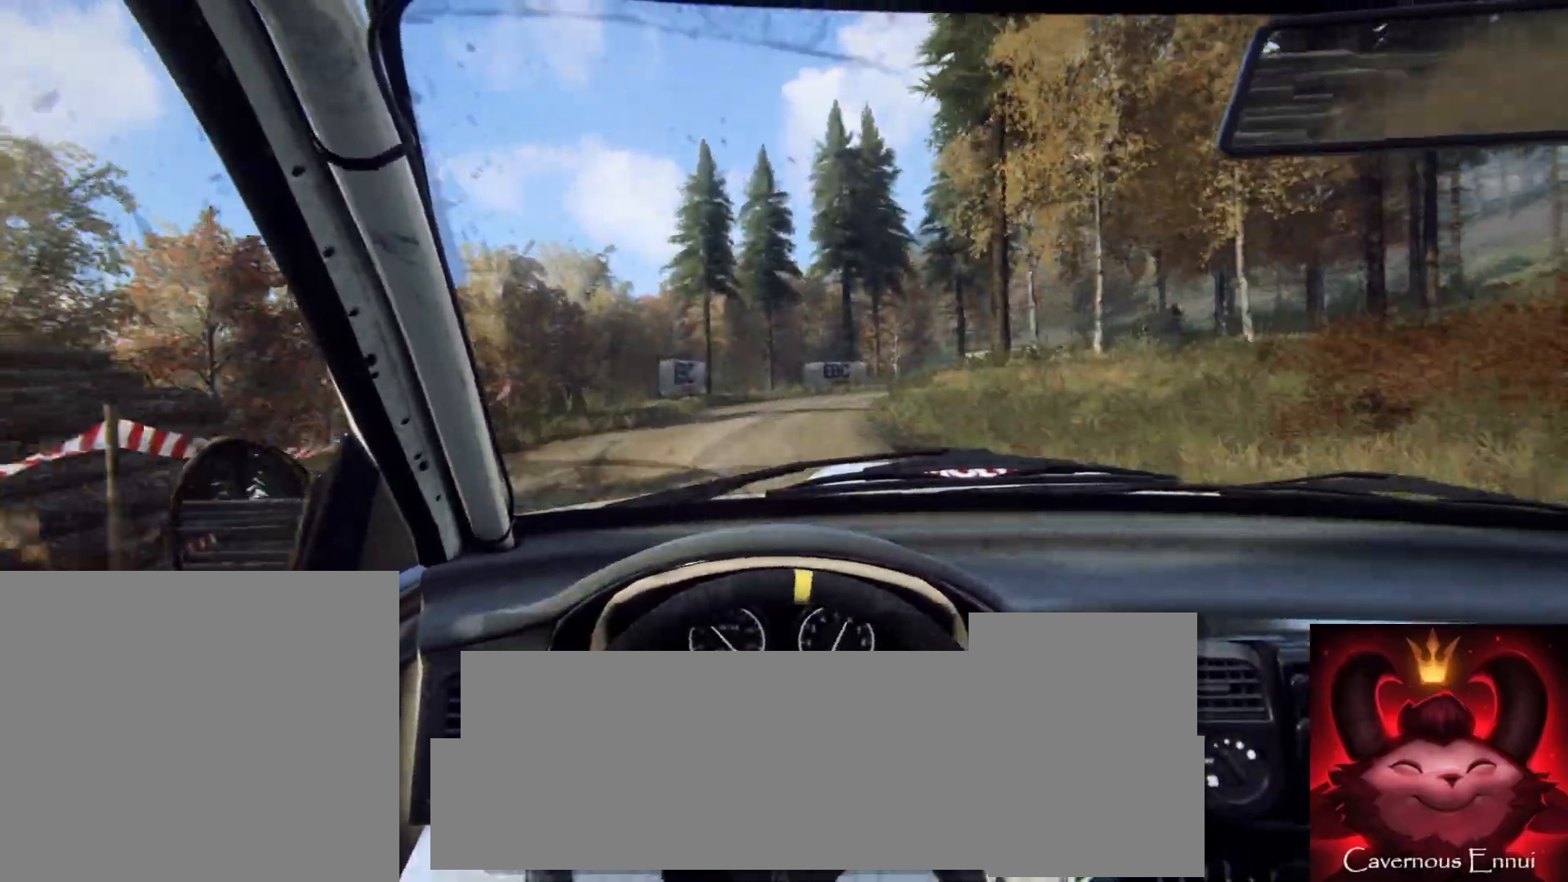
{"buttons": ["L2"], "left_stick": "right", "right_stick": "up", "events": [[167, "L1", "down"], [283, "L1", "up"]]}
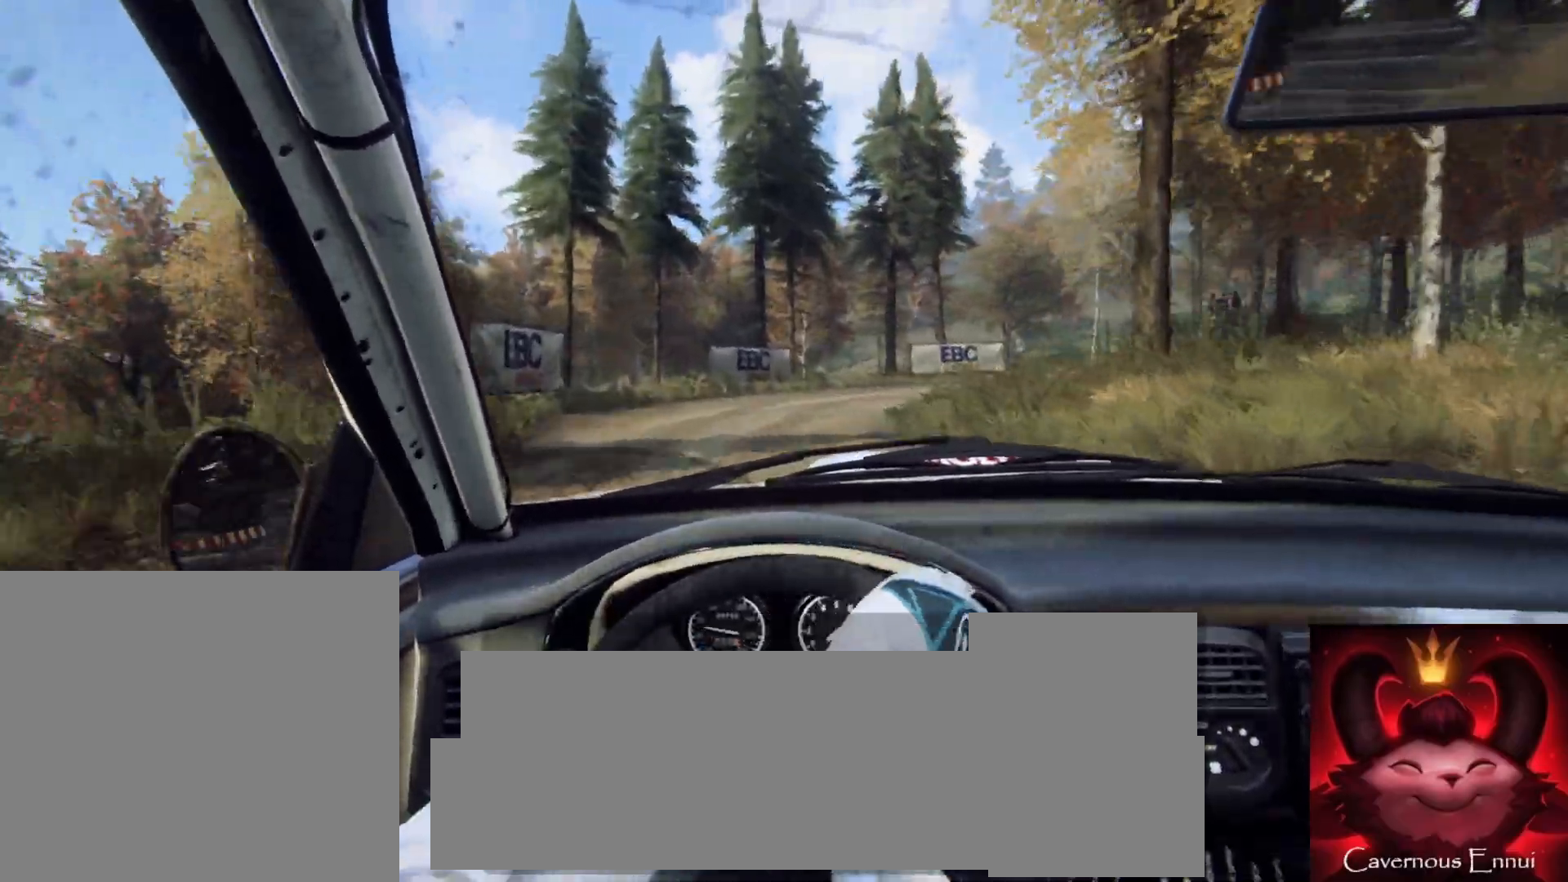
{"buttons": ["L2", "R2"], "left_stick": "right", "right_stick": "up", "events": [[150, "R2", "down"]]}
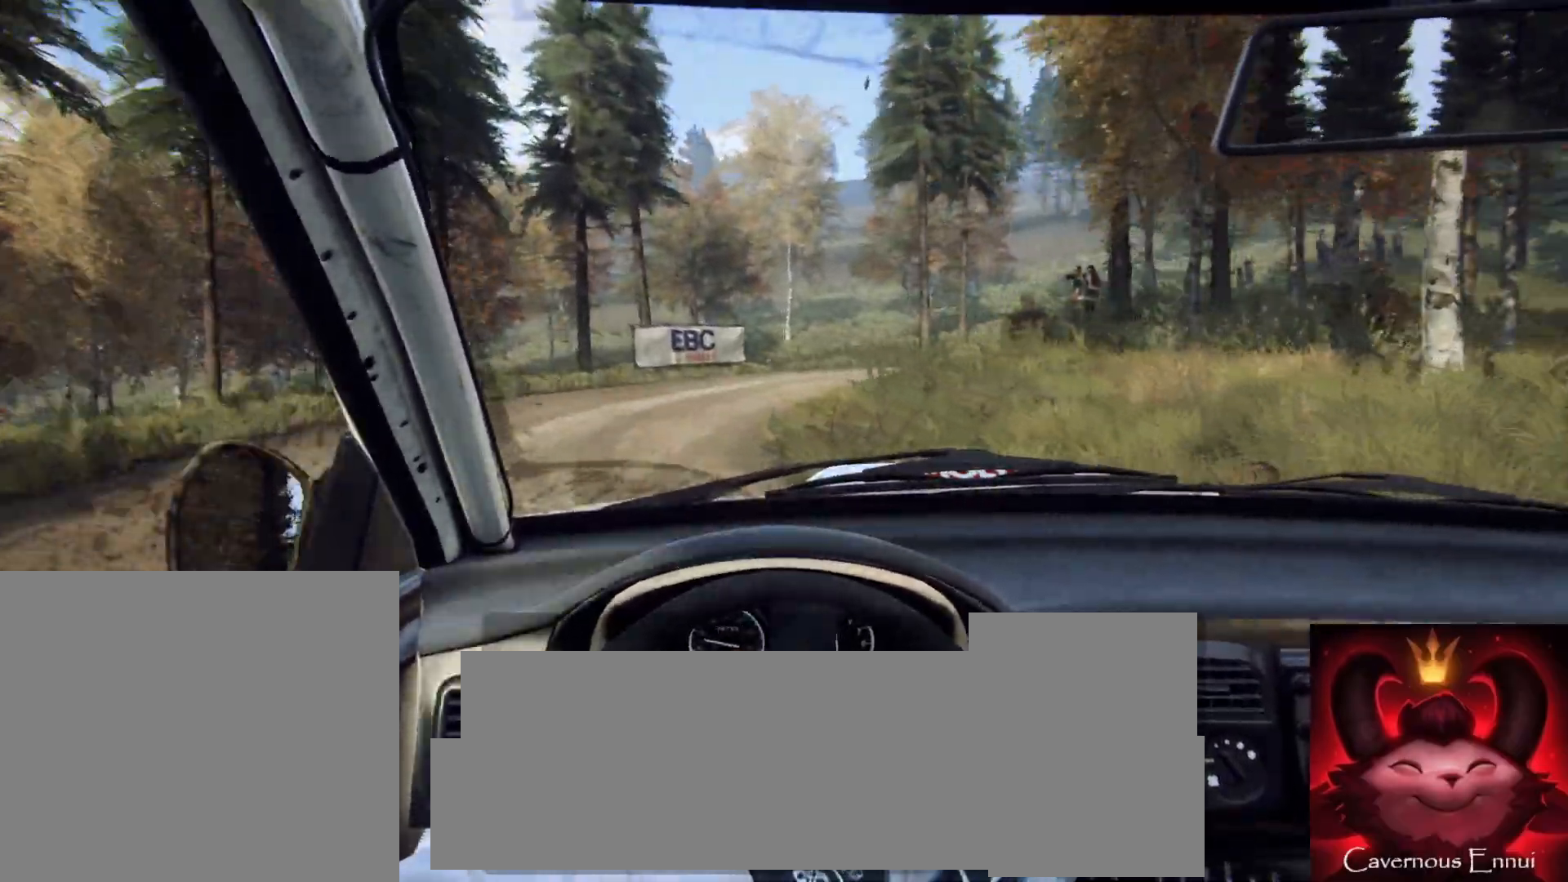
{"buttons": [], "left_stick": "down-left", "right_stick": "up", "events": [[150, "L2", "up"], [167, "R2", "up"], [317, "left_stick", "left"], [383, "left_stick", "center"], [500, "left_stick", "down-left"]]}
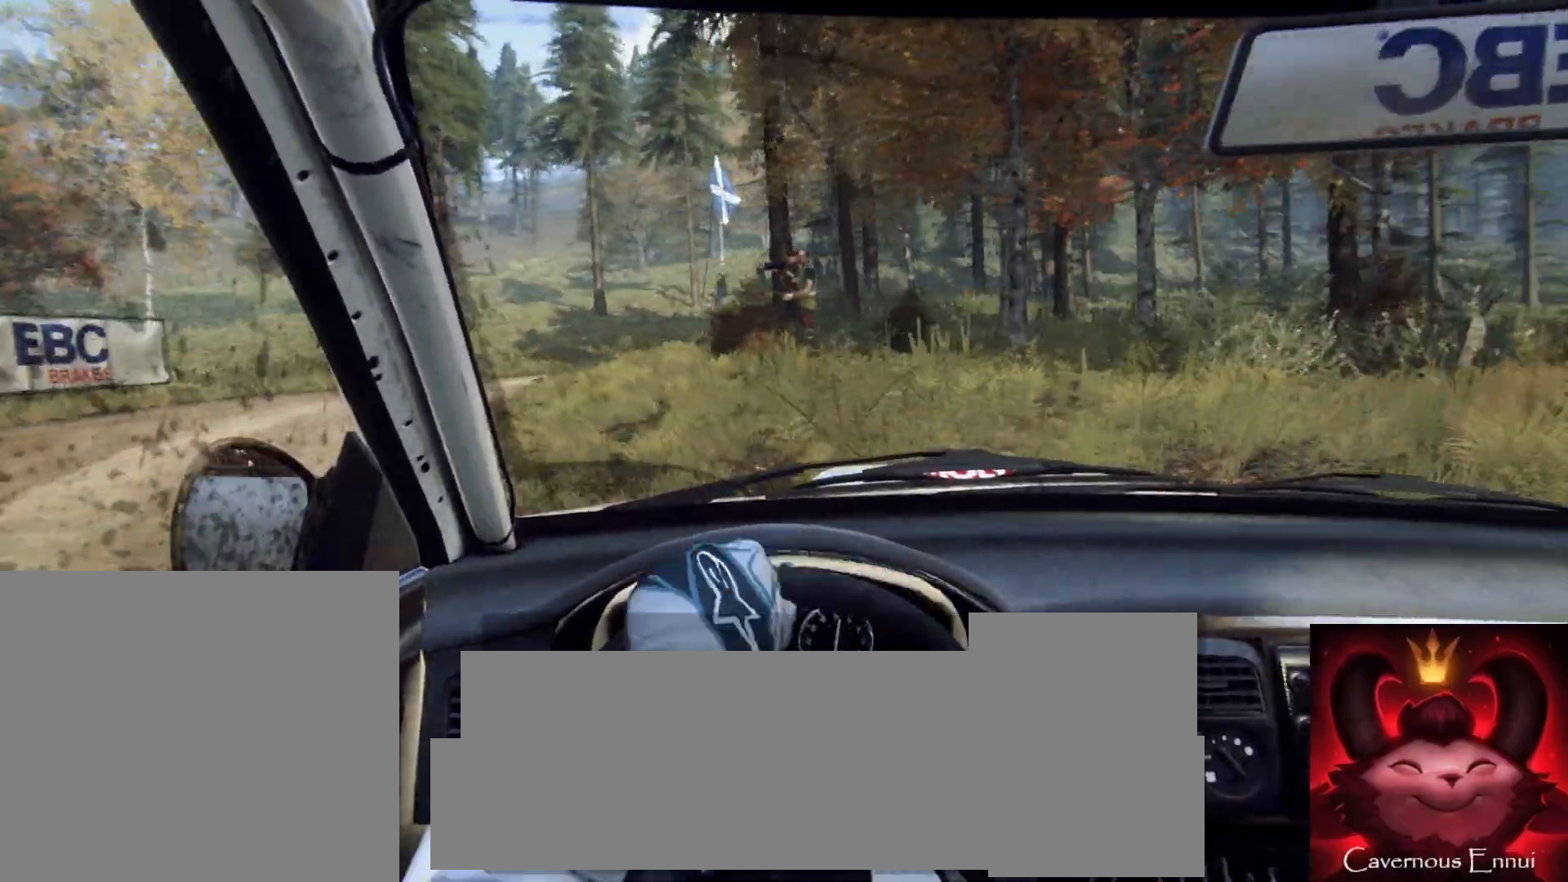
{"buttons": [], "left_stick": "center", "right_stick": "up", "events": [[383, "left_stick", "center"]]}
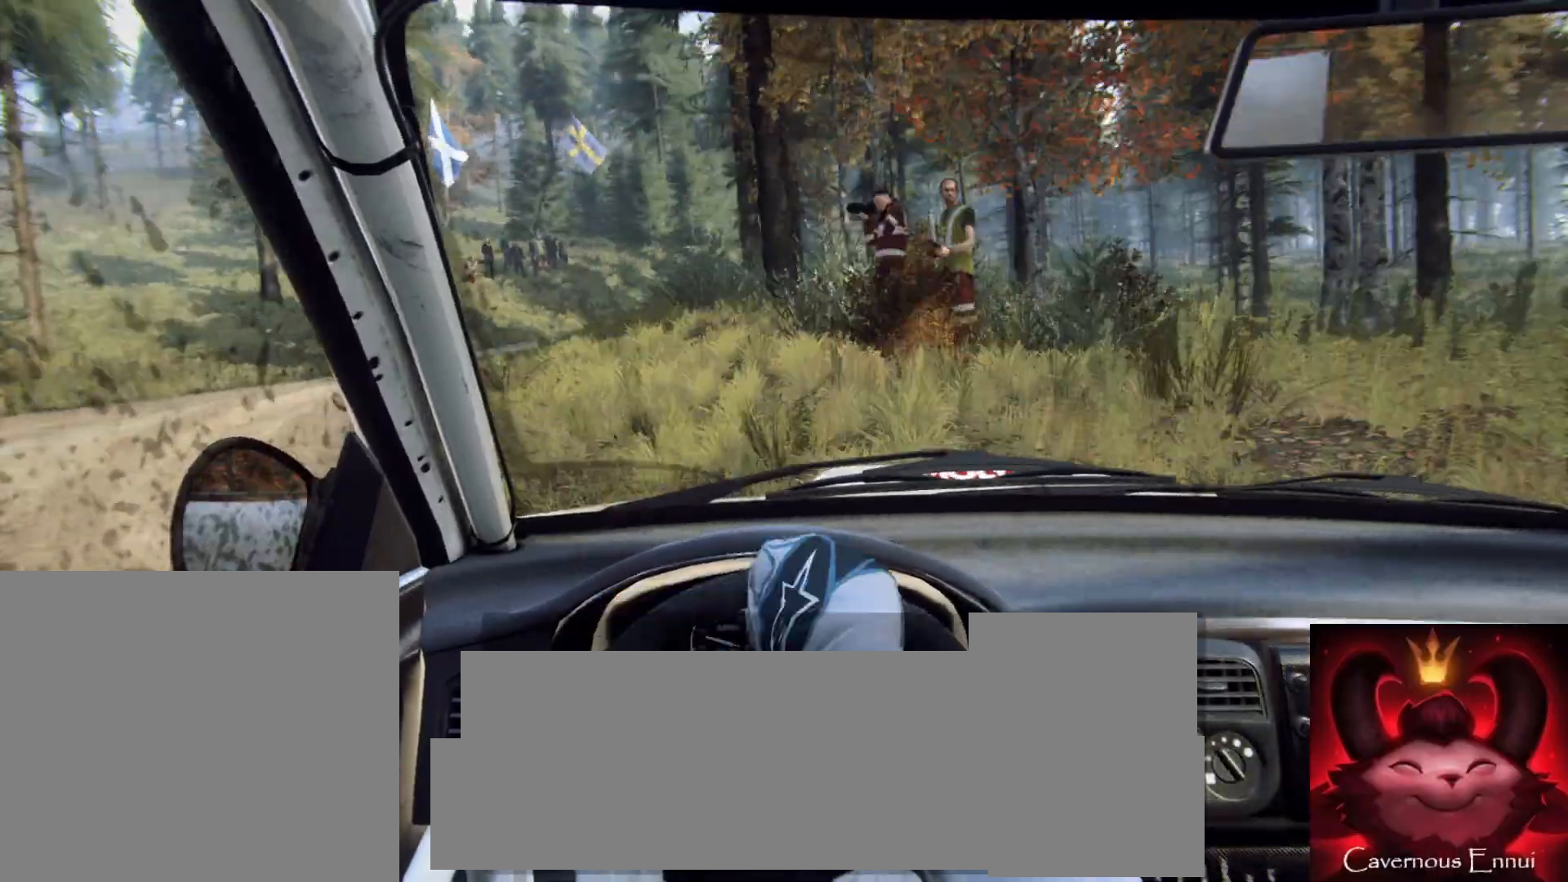
{"buttons": [], "left_stick": "right", "right_stick": "up", "events": [[150, "left_stick", "right"]]}
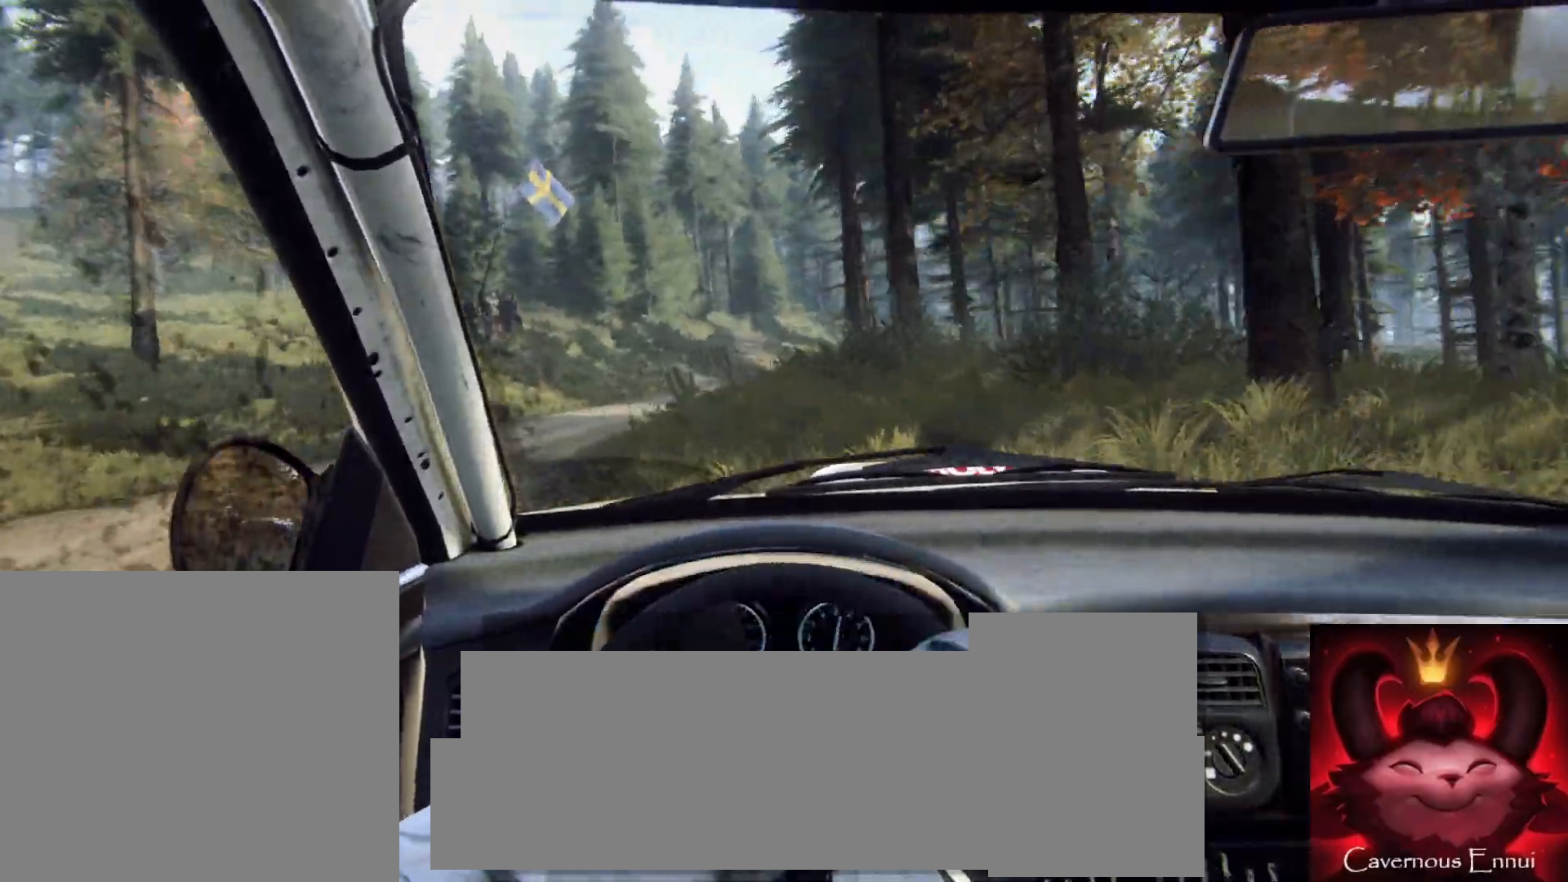
{"buttons": [], "left_stick": "center", "right_stick": "up", "events": [[33, "left_stick", "center"], [183, "left_stick", "down-left"], [300, "left_stick", "center"]]}